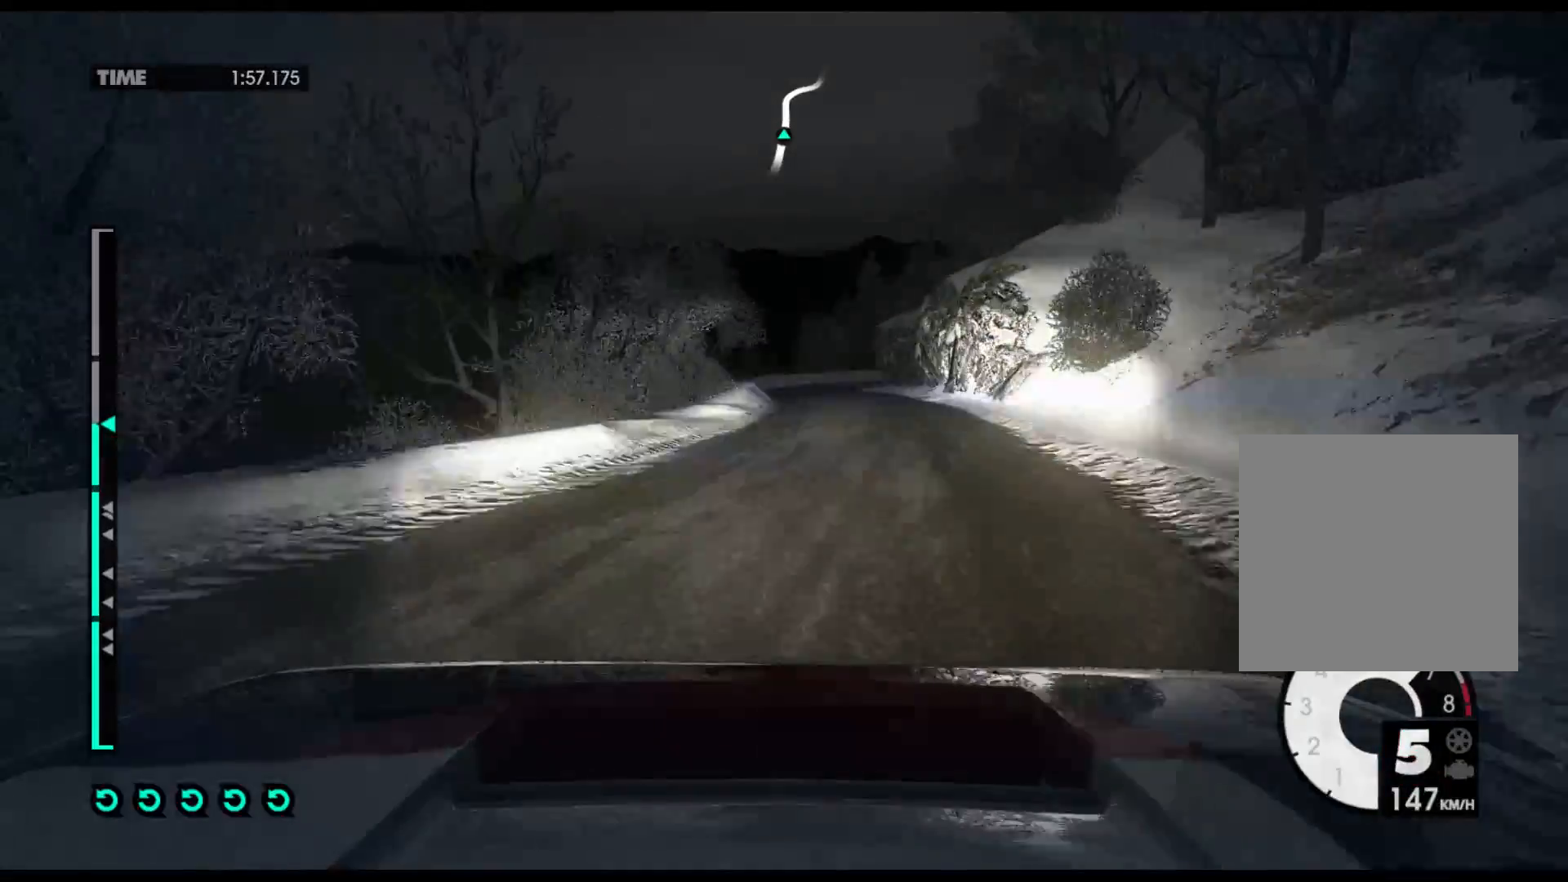
Gameplay with a controller (Xbox layout); each line is a JSON object with the inputs held at the frame after it. "events" lists button and stick changes between this image and that frame as [ms after this image, input, new state], when the widget could be followed in between.
{"buttons": ["R2"], "left_stick": "center", "right_stick": "center", "events": []}
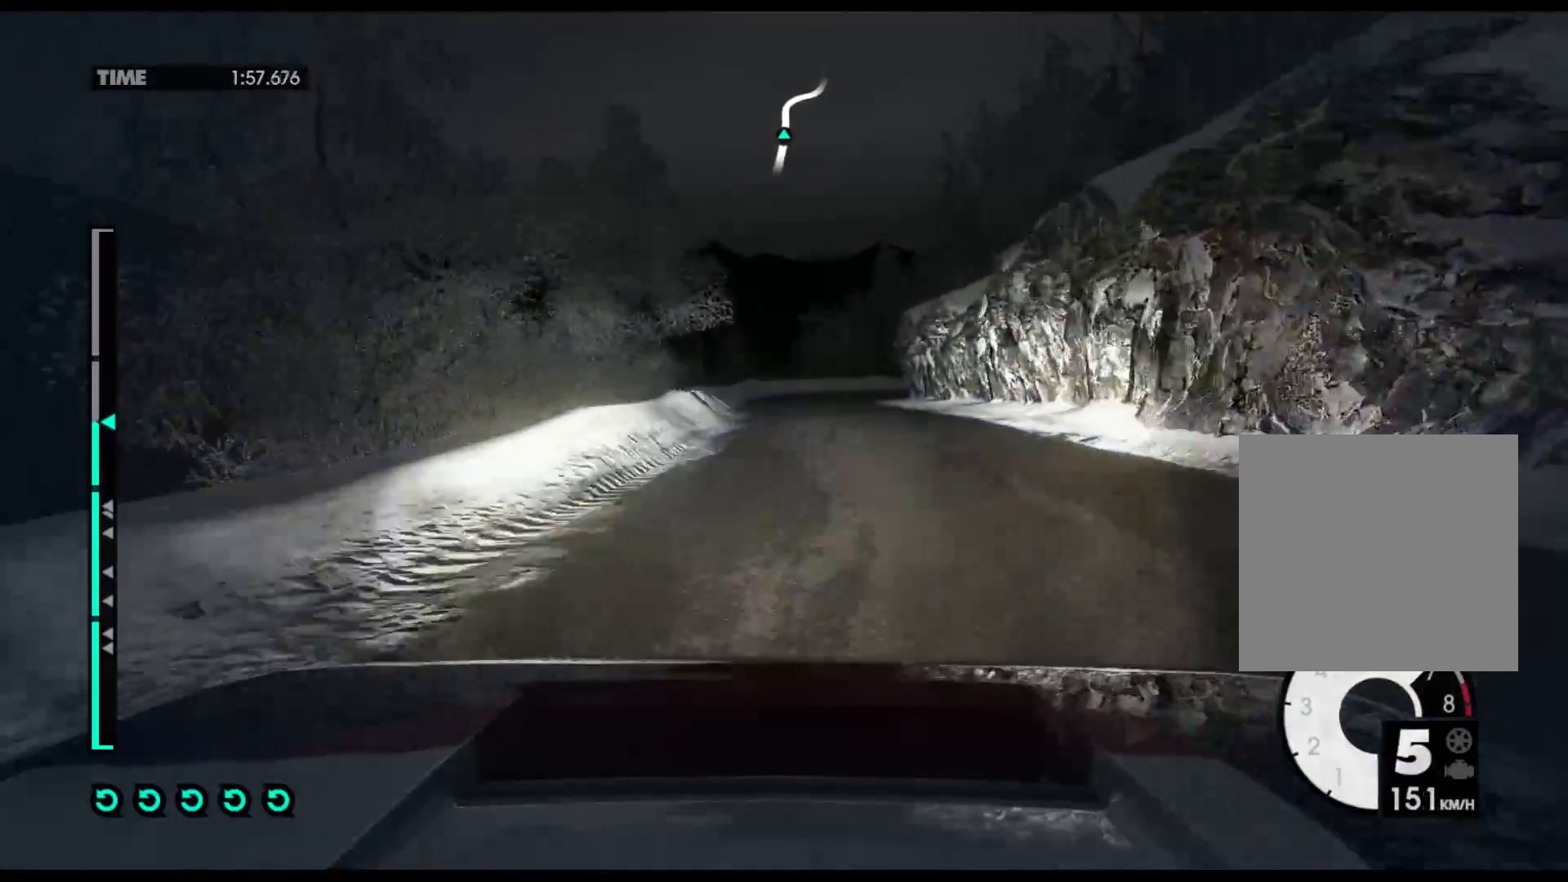
{"buttons": ["L2"], "left_stick": "center", "right_stick": "center", "events": [[267, "R2", "up"], [333, "L2", "down"]]}
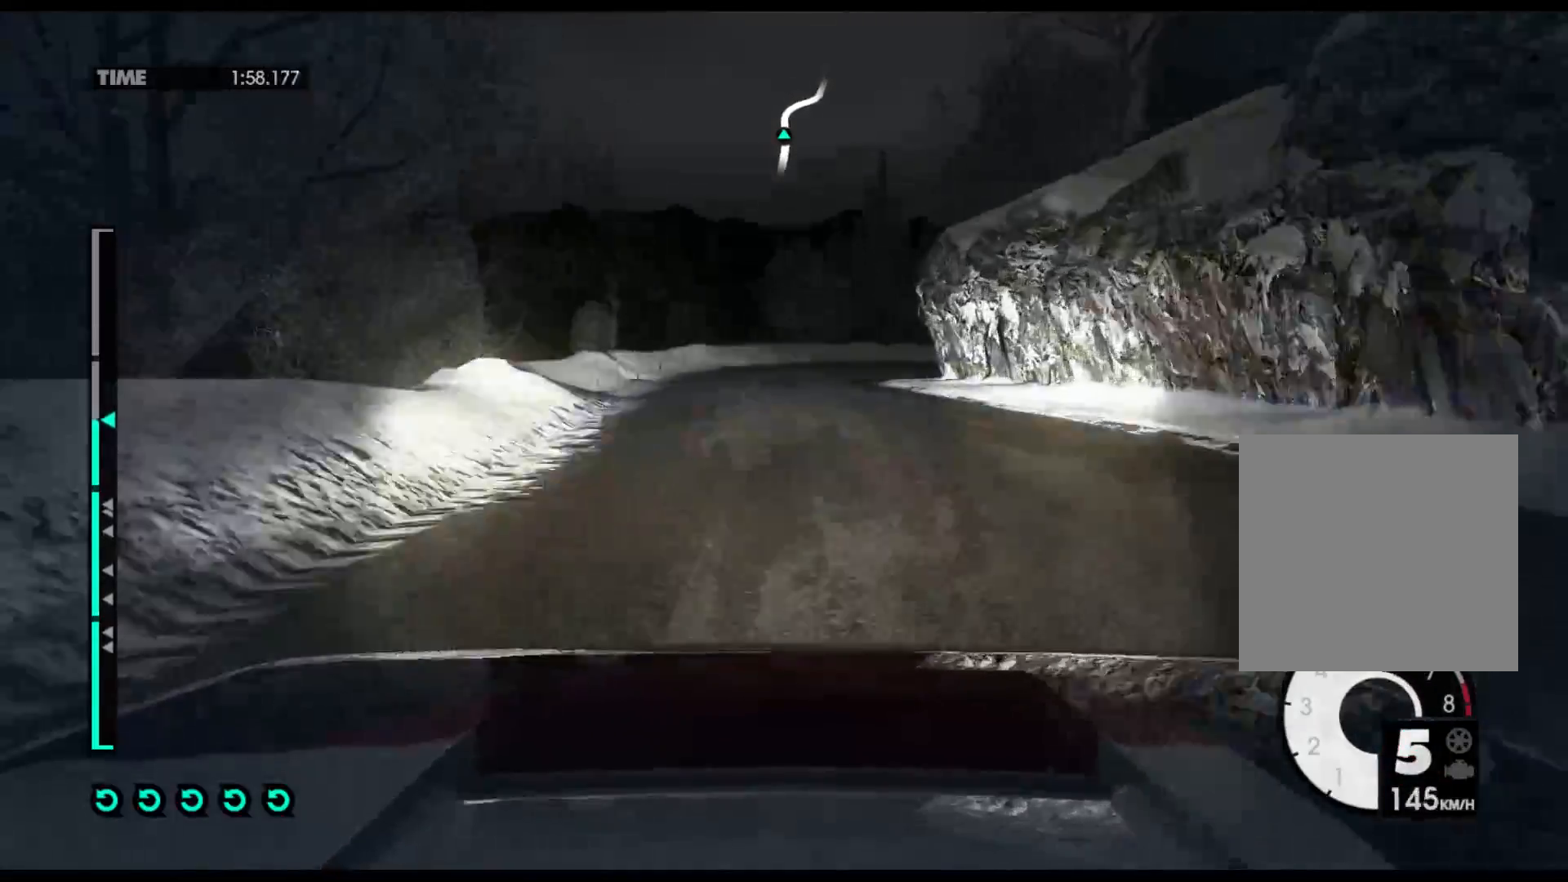
{"buttons": ["L2"], "left_stick": "right", "right_stick": "center", "events": [[167, "left_stick", "right"], [200, "X", "down"], [317, "L2", "up"], [367, "X", "up"], [467, "L2", "down"]]}
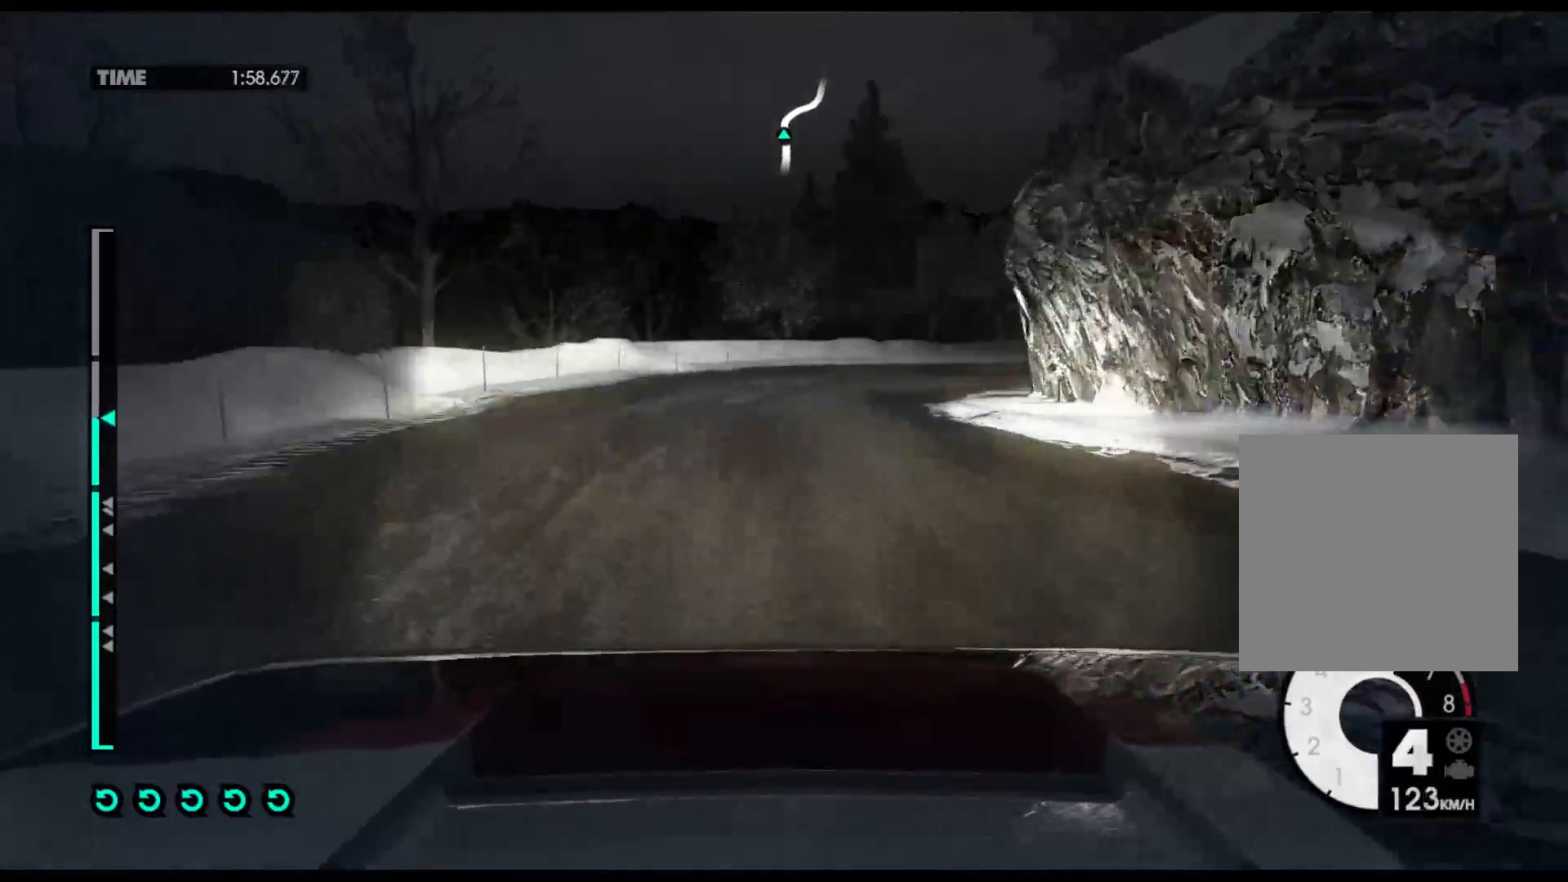
{"buttons": ["R2"], "left_stick": "right", "right_stick": "center", "events": [[167, "L2", "up"], [217, "R2", "down"]]}
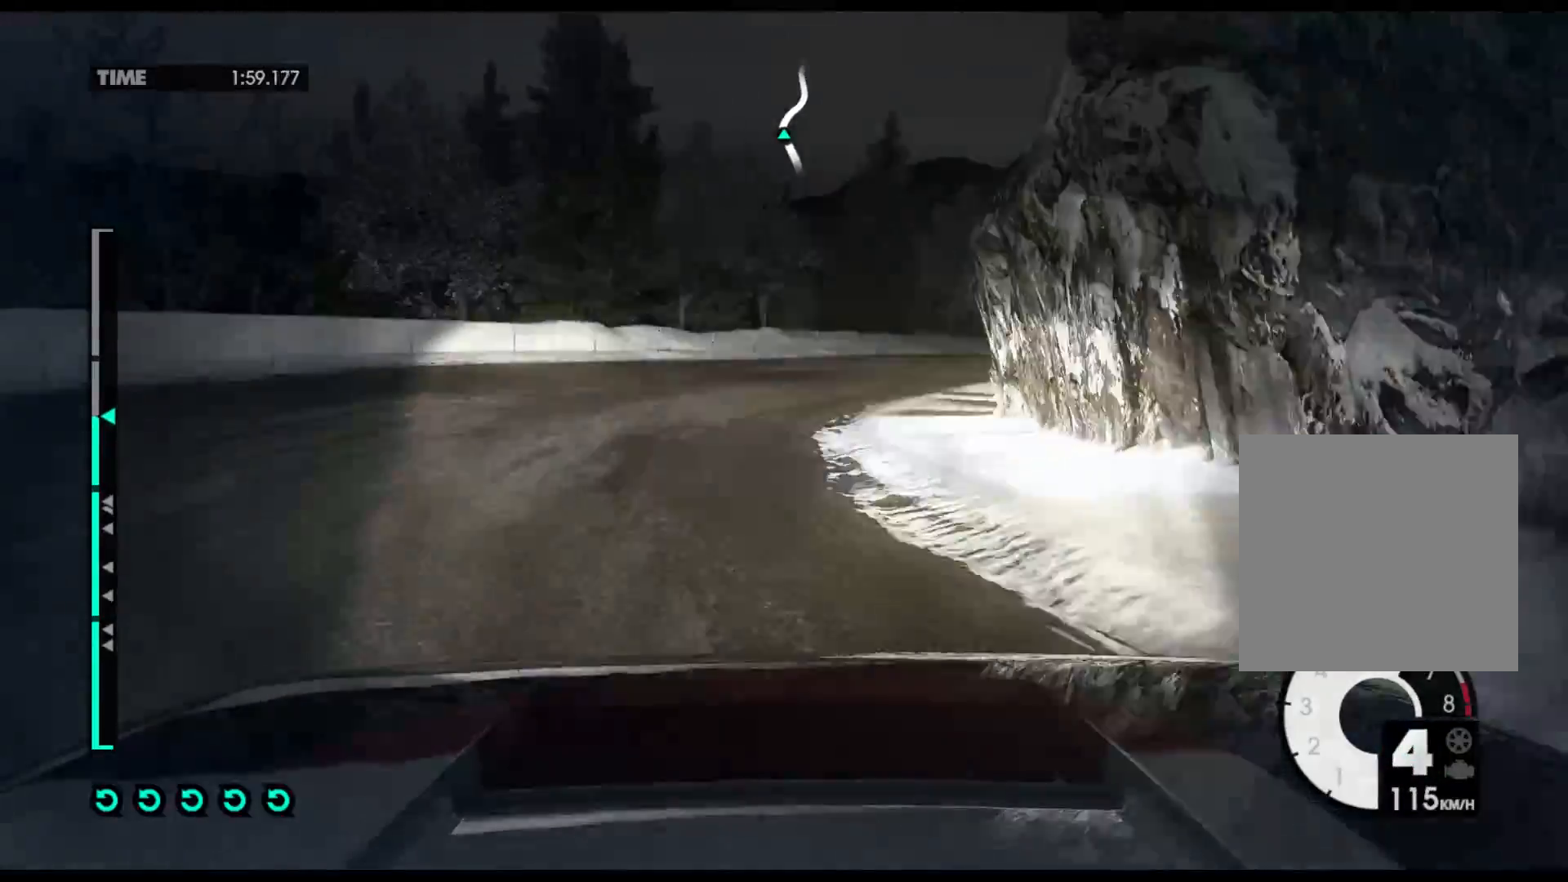
{"buttons": ["R2"], "left_stick": "left", "right_stick": "center", "events": [[300, "left_stick", "center"], [433, "left_stick", "left"]]}
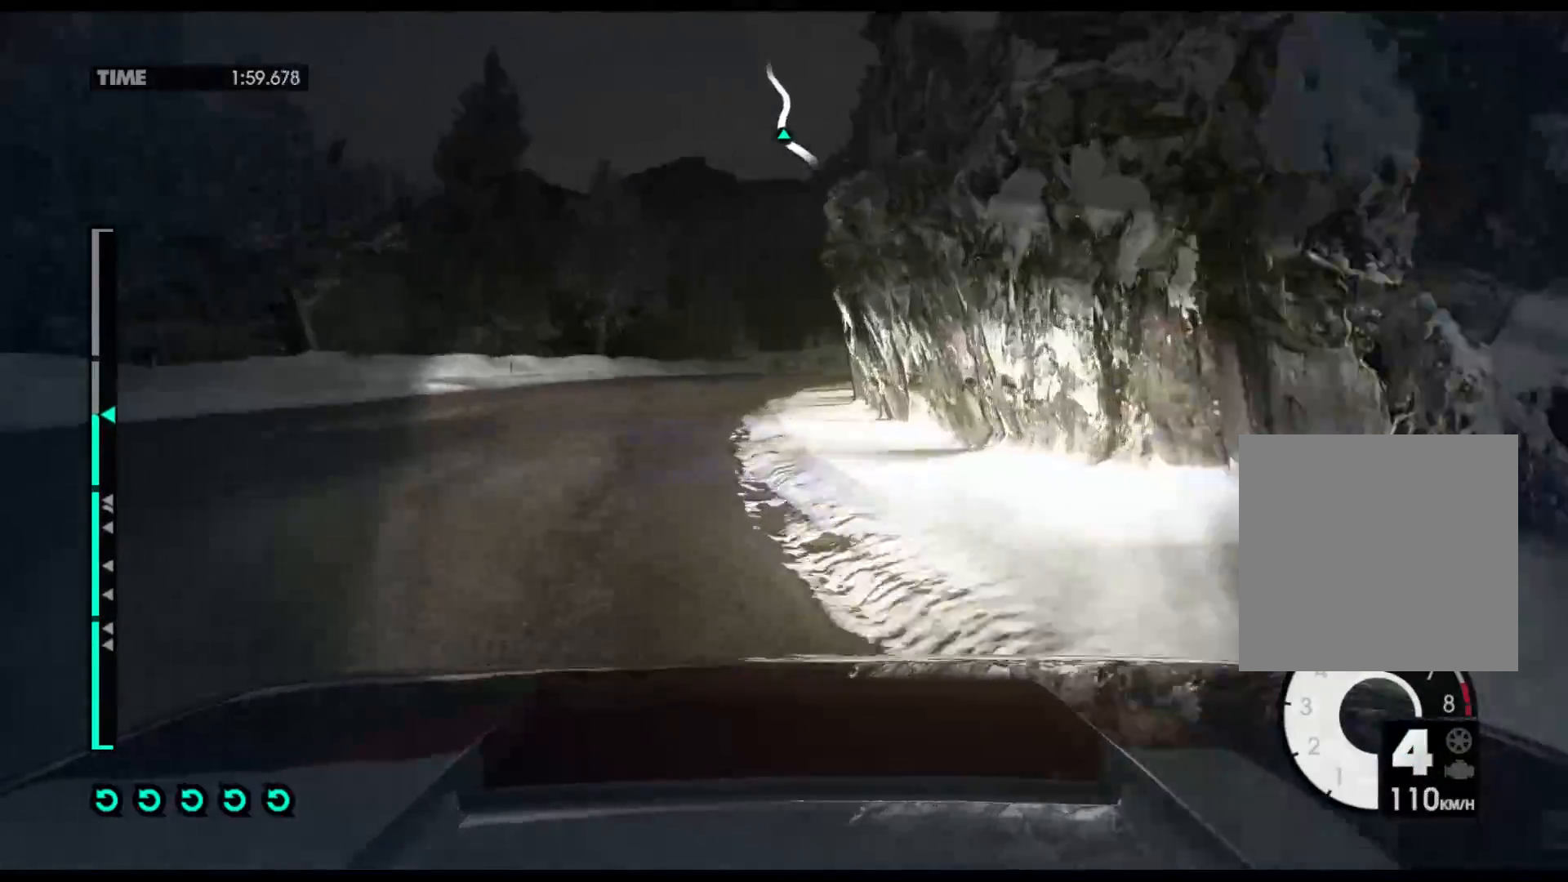
{"buttons": ["R2"], "left_stick": "right", "right_stick": "center", "events": [[367, "left_stick", "center"], [433, "left_stick", "right"]]}
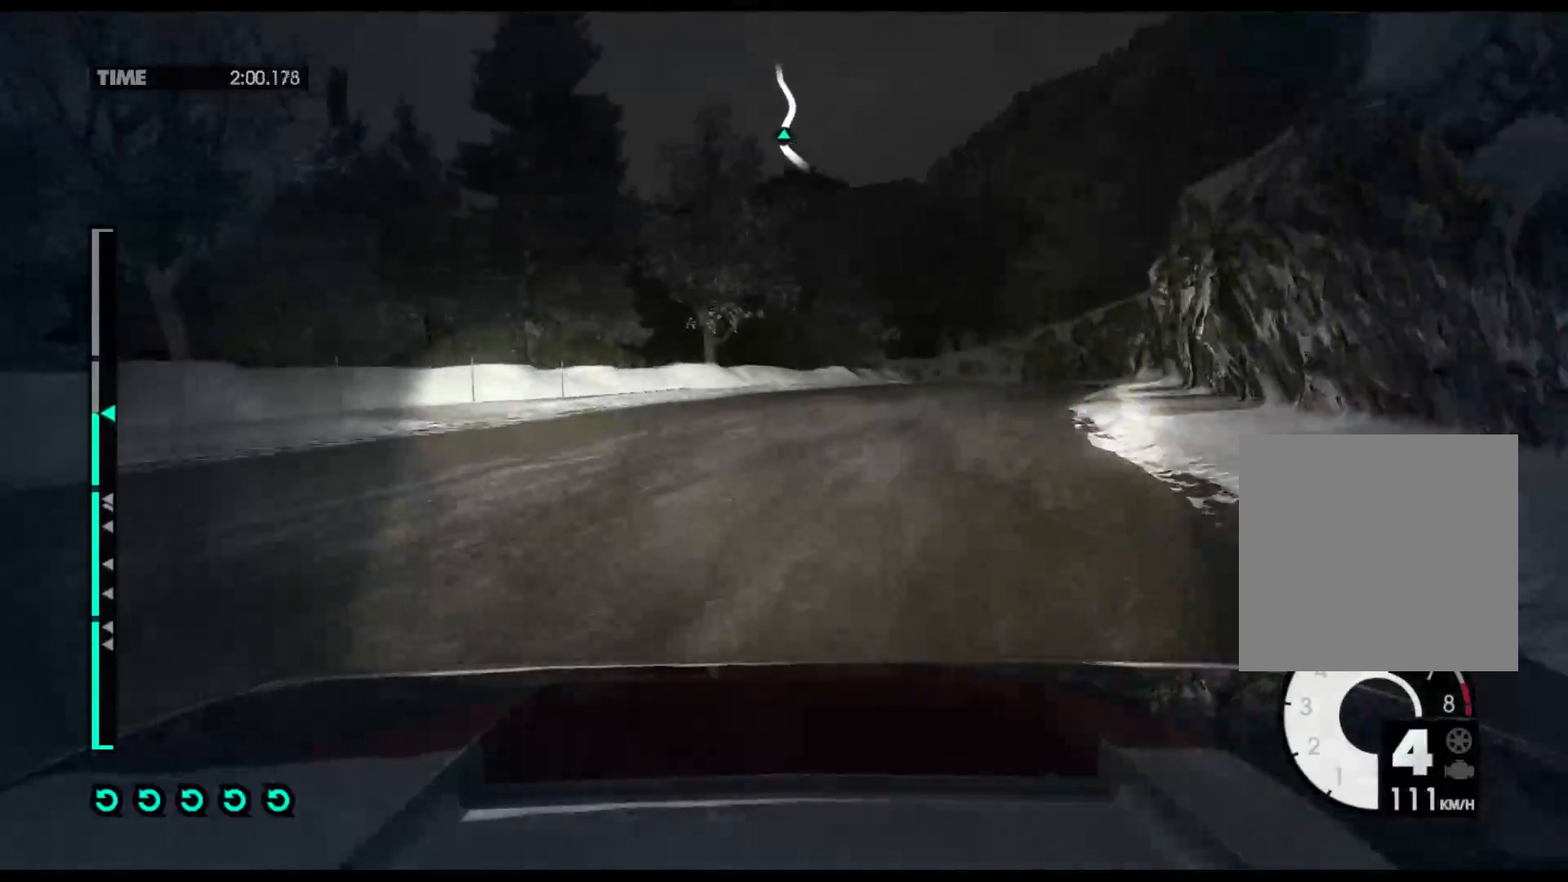
{"buttons": ["R2"], "left_stick": "center", "right_stick": "center", "events": [[467, "left_stick", "center"]]}
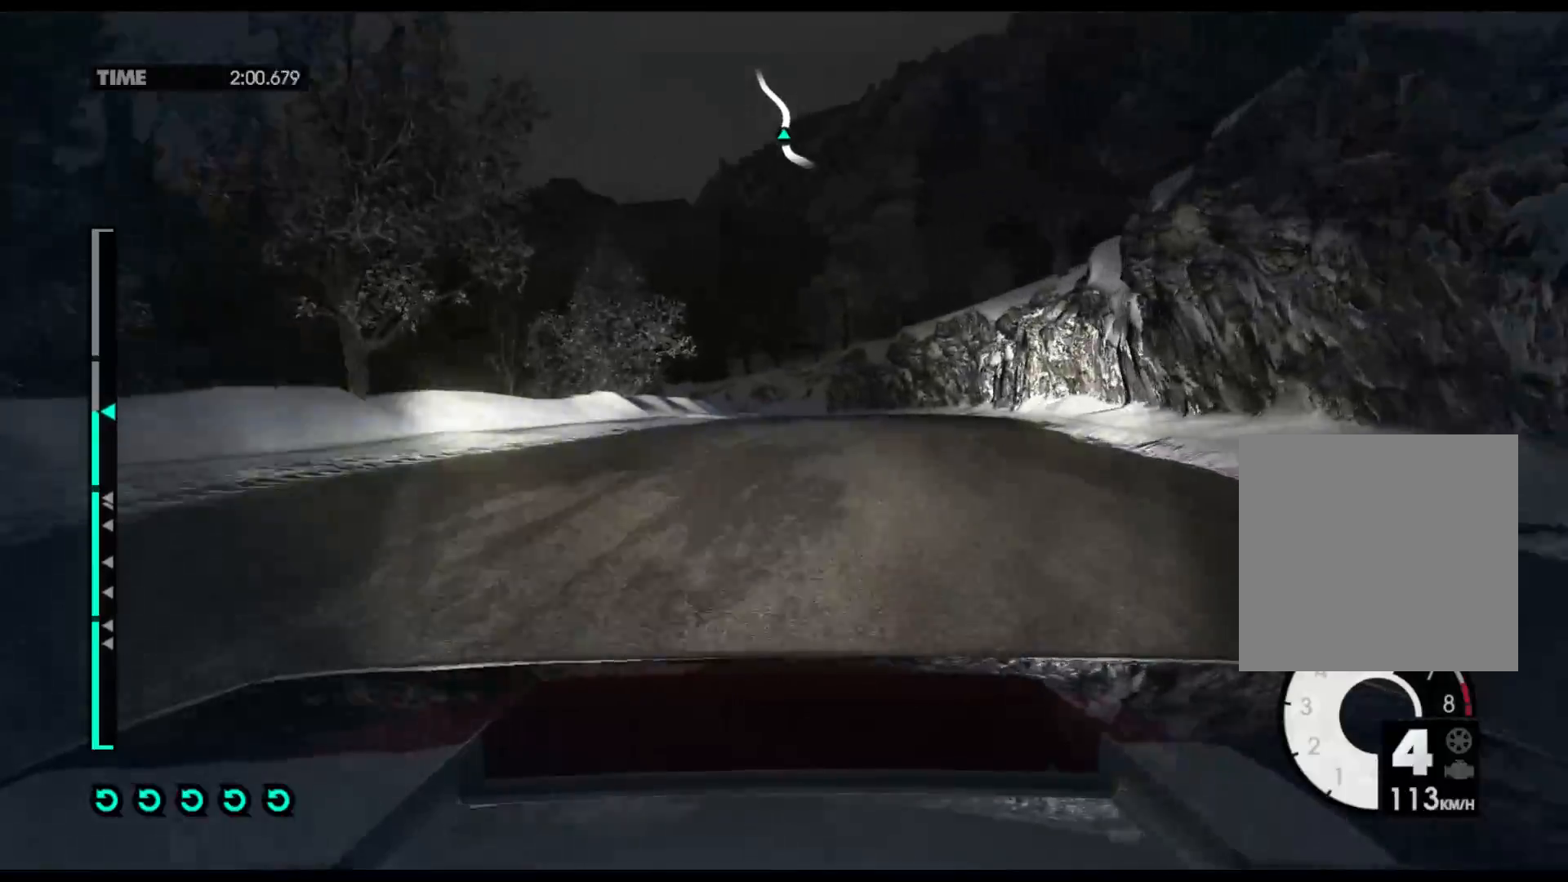
{"buttons": ["R2"], "left_stick": "left", "right_stick": "center", "events": [[83, "left_stick", "left"], [350, "left_stick", "center"], [500, "left_stick", "left"]]}
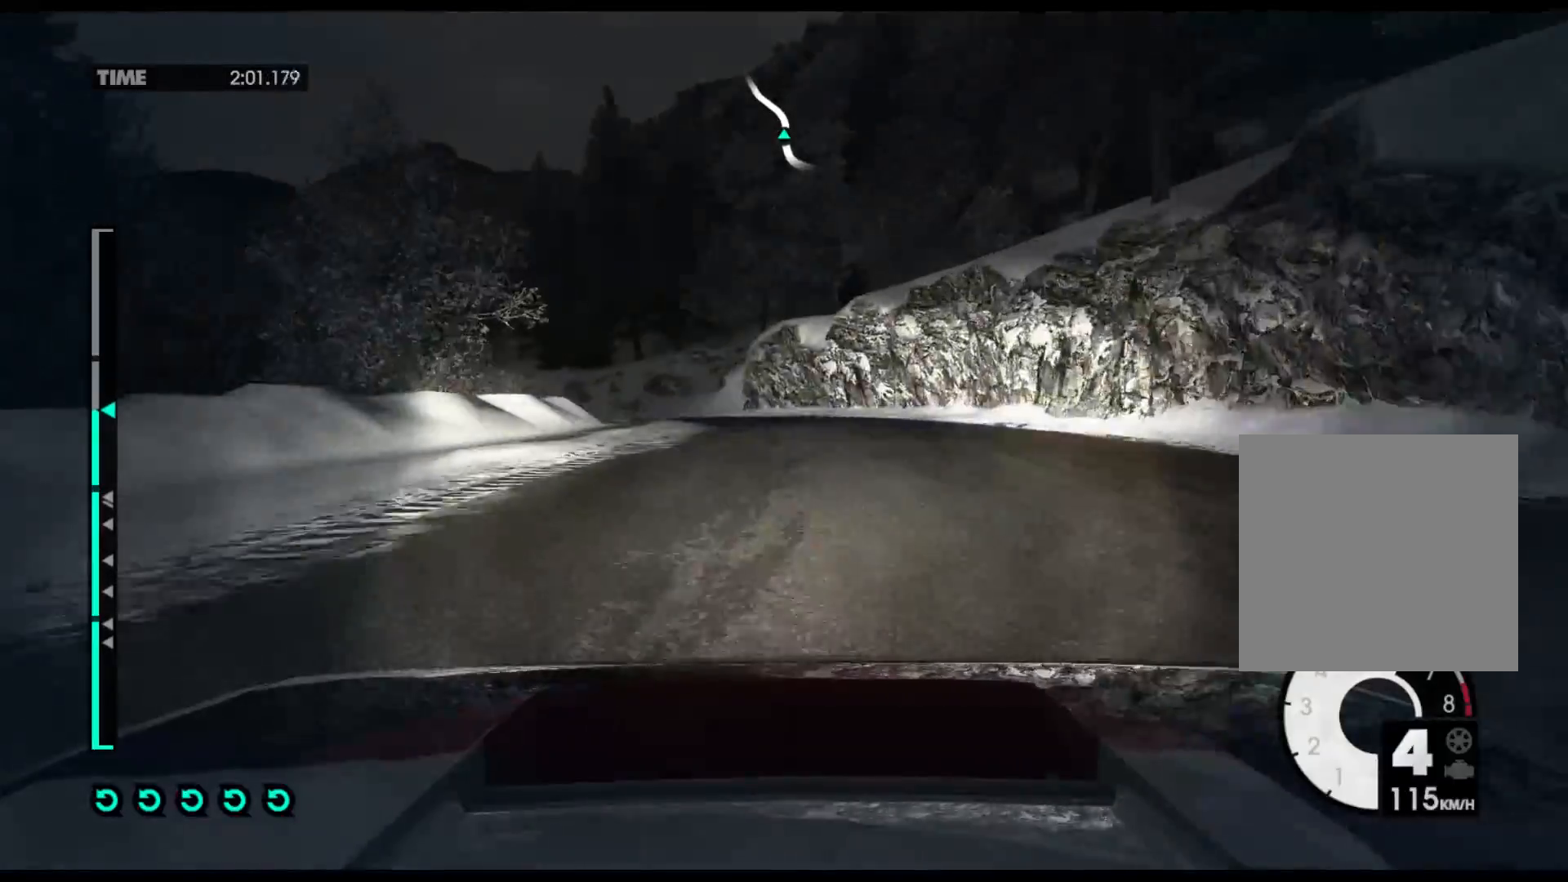
{"buttons": ["R2"], "left_stick": "left", "right_stick": "center"}
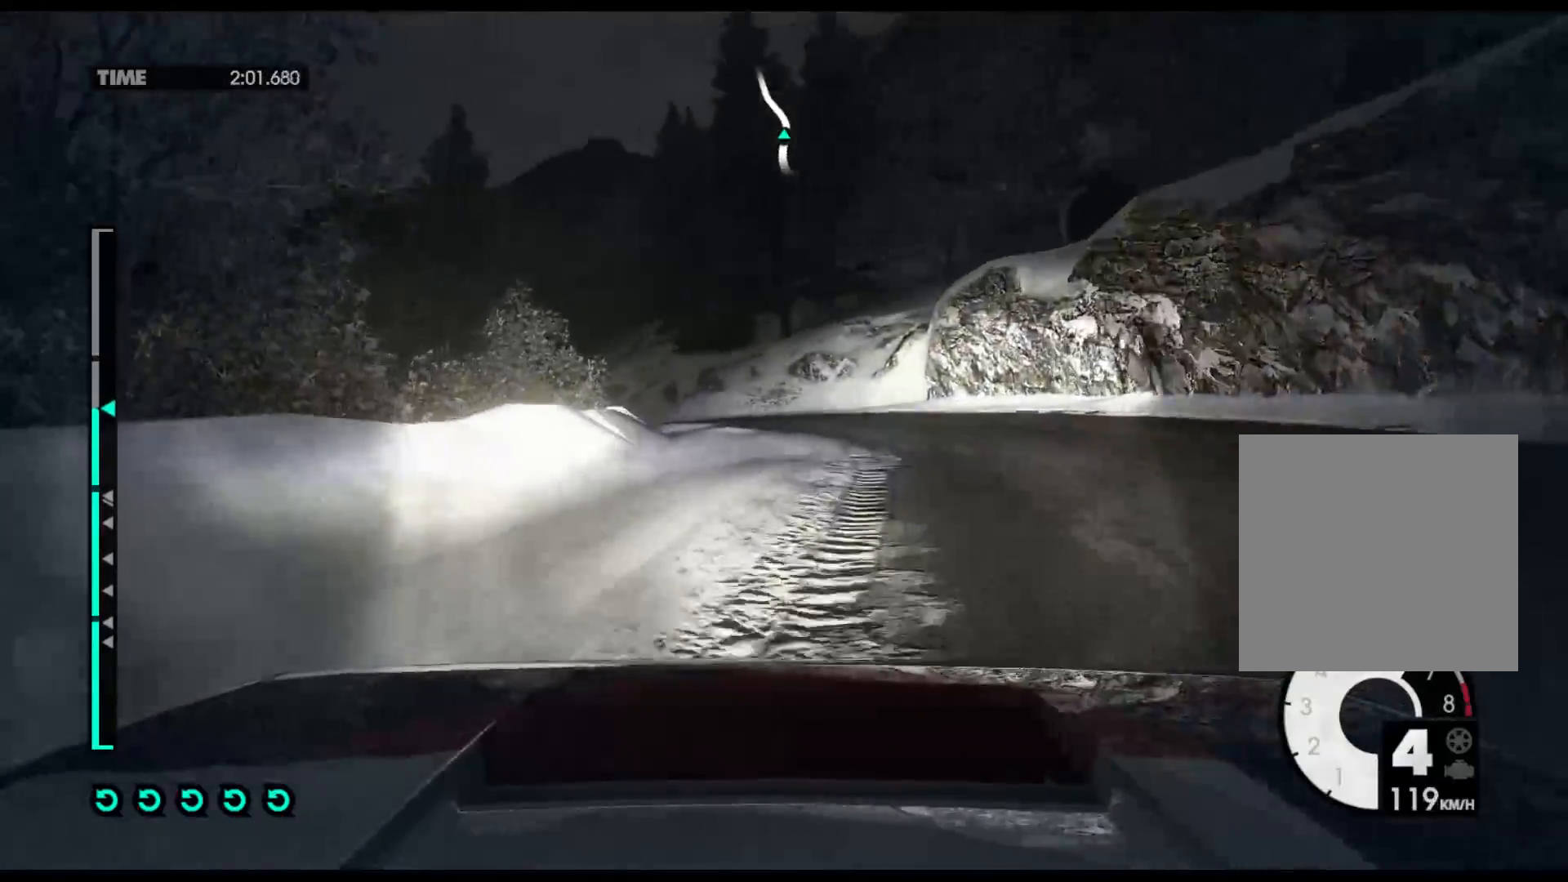
{"buttons": ["R2"], "left_stick": "left", "right_stick": "center", "events": []}
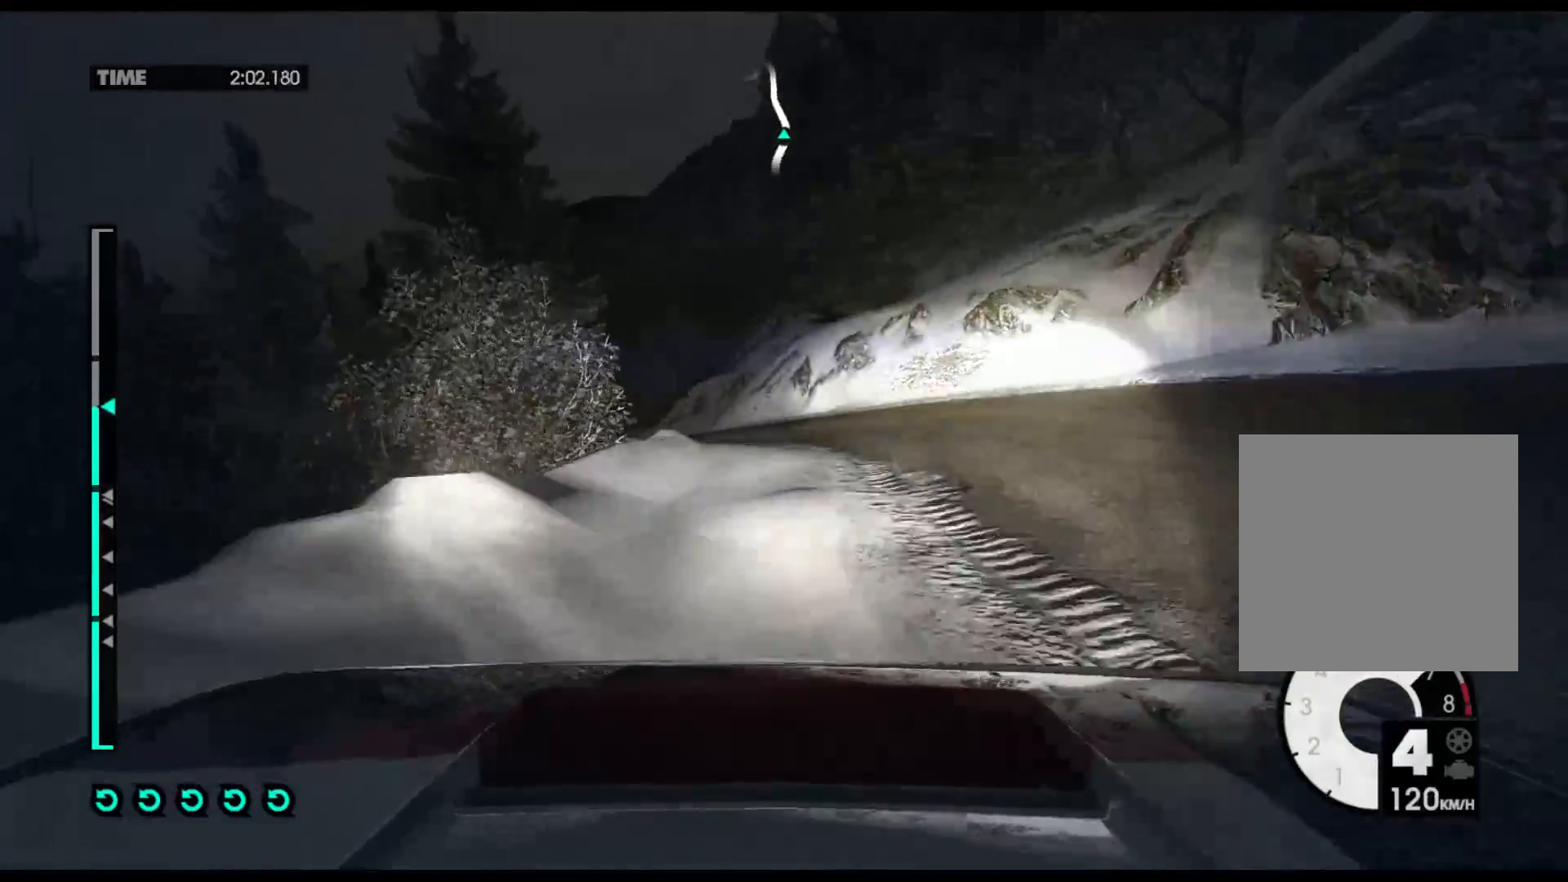
{"buttons": ["R2"], "left_stick": "left", "right_stick": "center", "events": []}
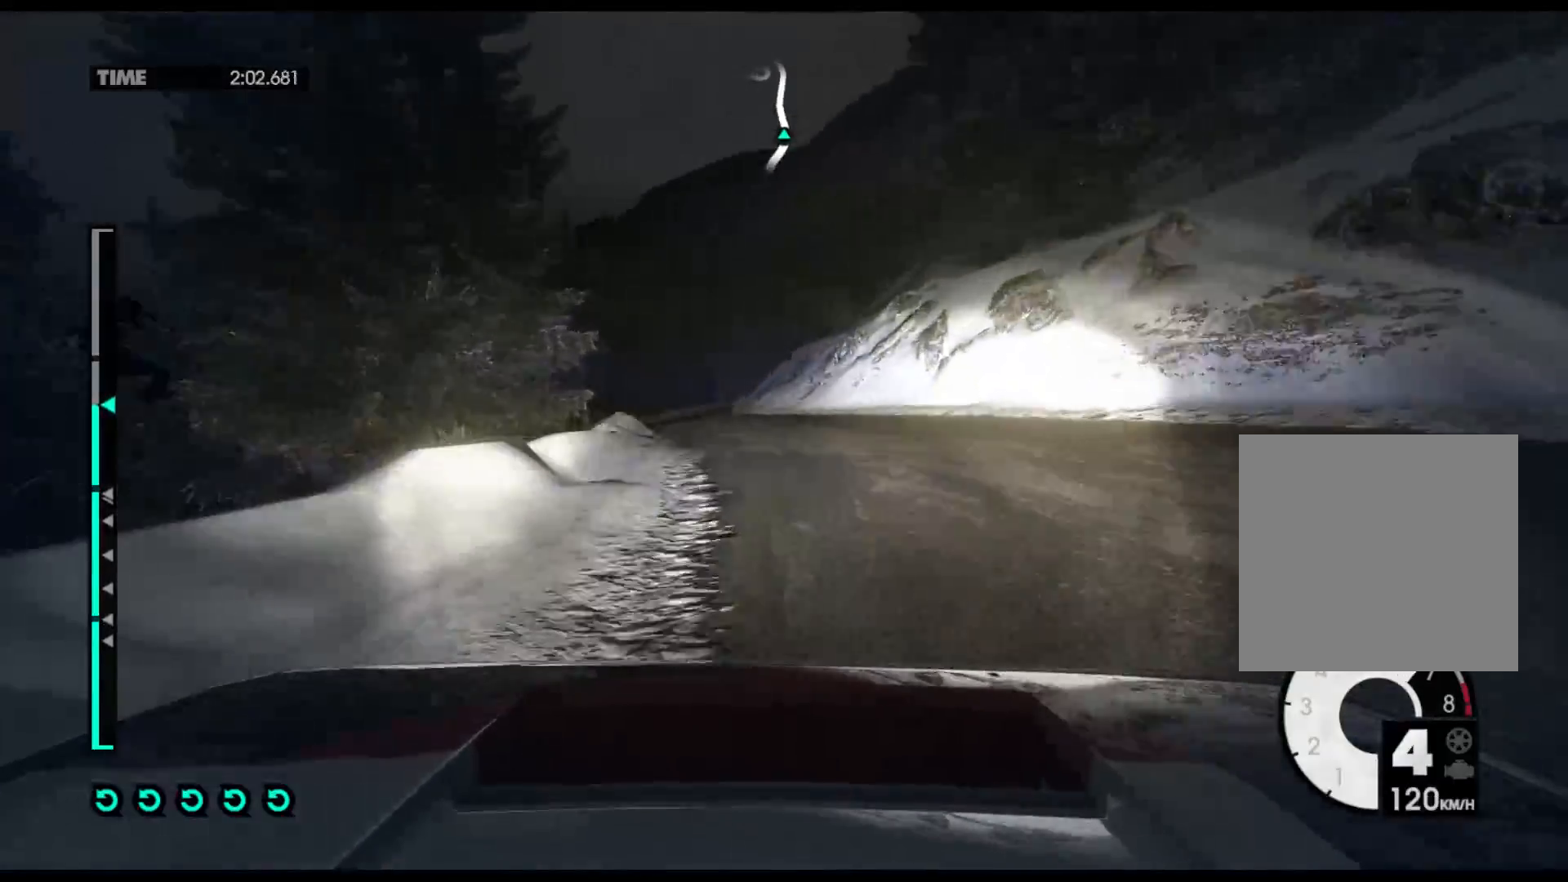
{"buttons": ["R2"], "left_stick": "left", "right_stick": "center", "events": [[183, "left_stick", "center"], [400, "left_stick", "left"]]}
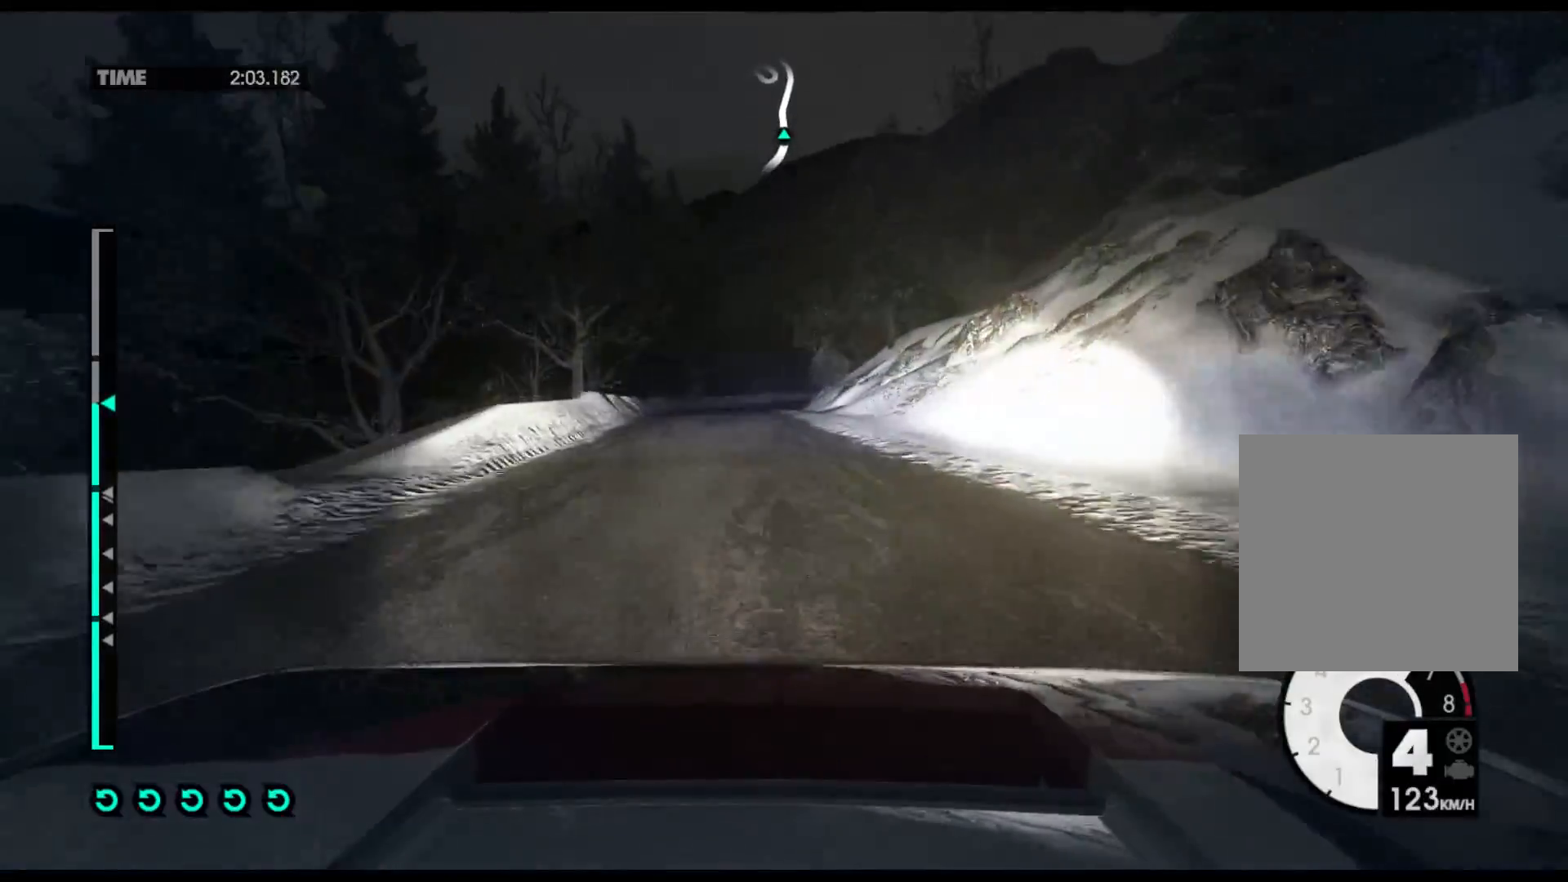
{"buttons": ["R2"], "left_stick": "left", "right_stick": "center", "events": []}
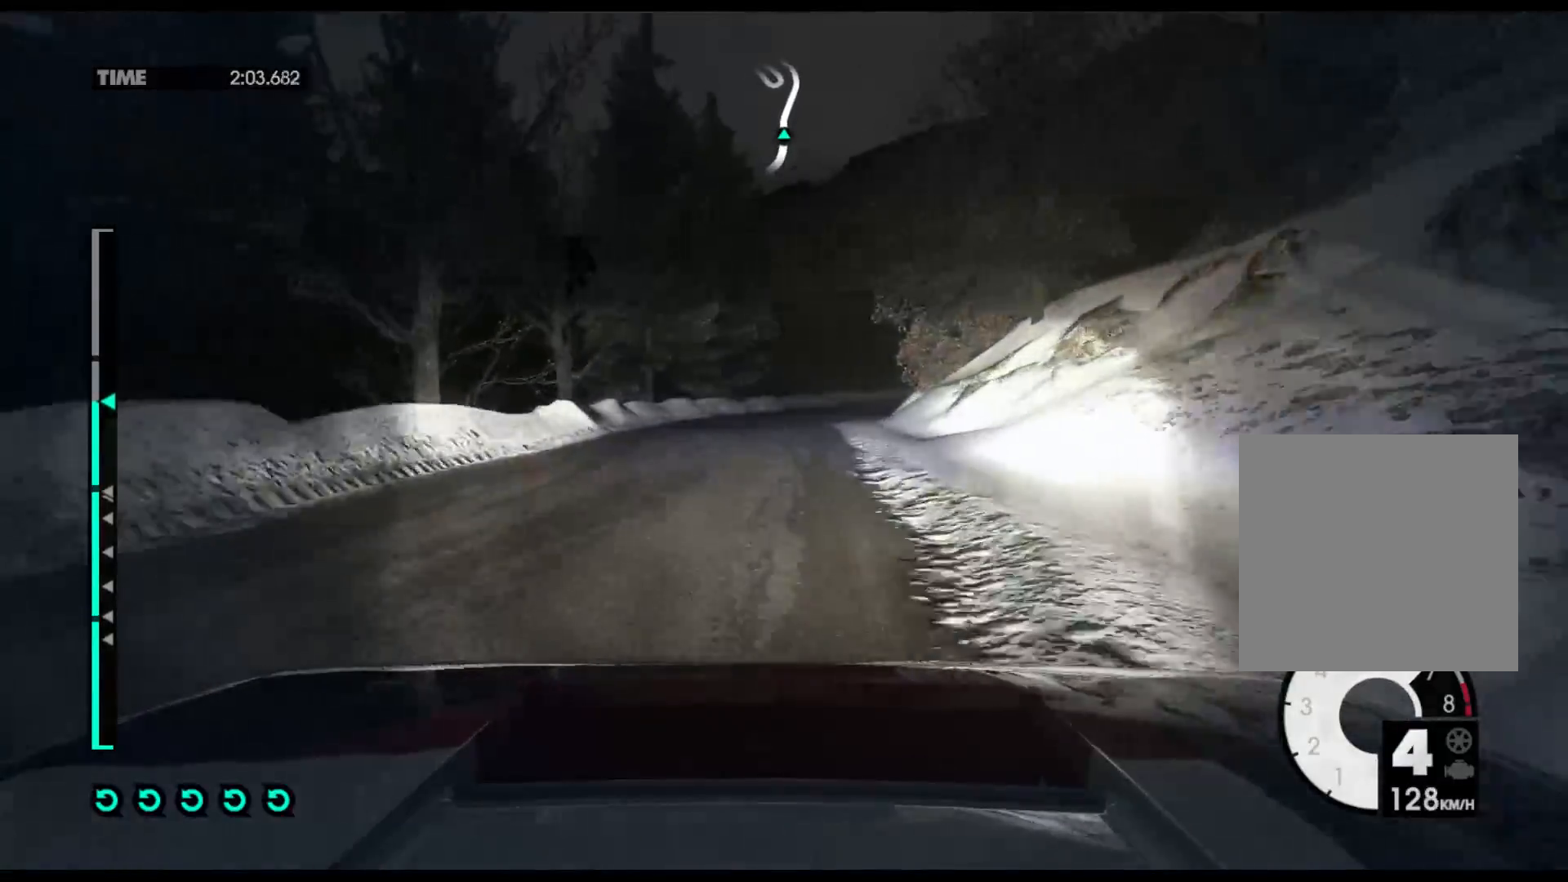
{"buttons": ["R2"], "left_stick": "right", "right_stick": "center", "events": [[83, "left_stick", "center"], [183, "left_stick", "right"]]}
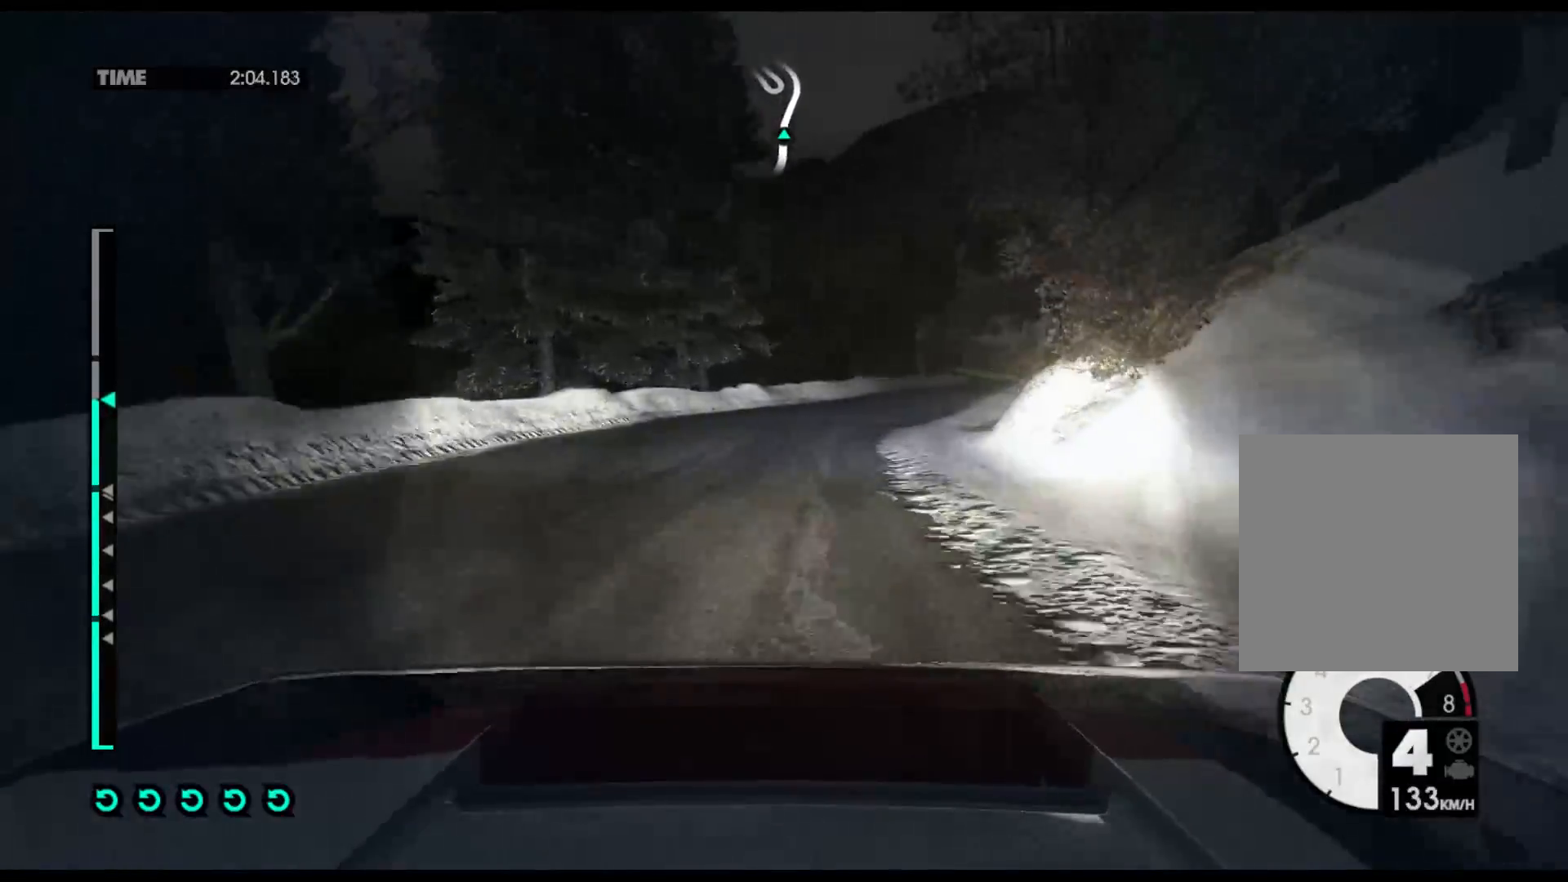
{"buttons": ["R2"], "left_stick": "right", "right_stick": "center", "events": []}
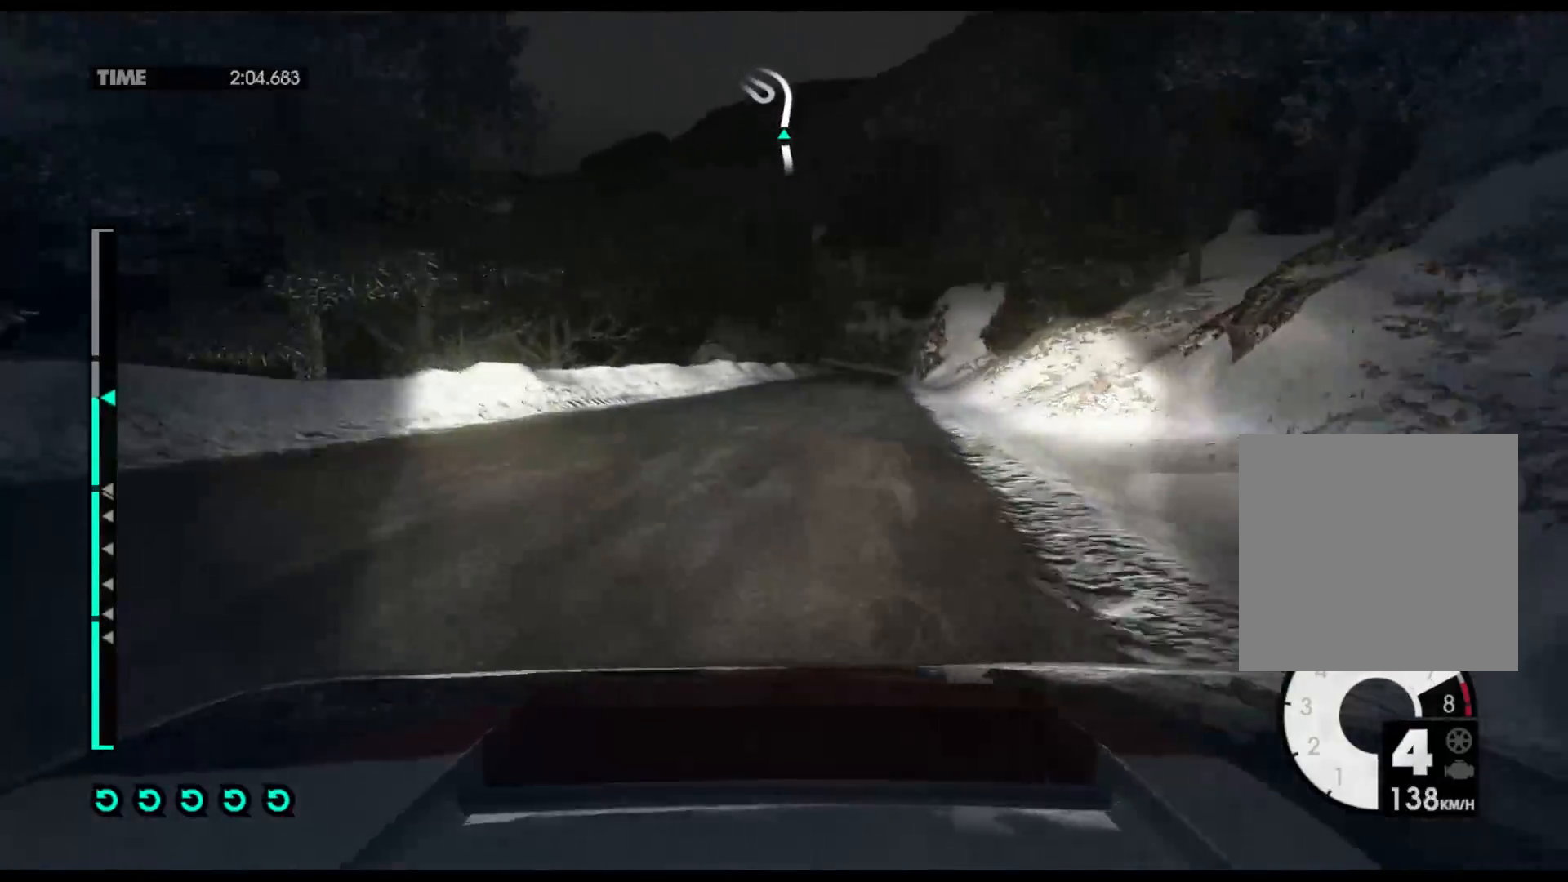
{"buttons": ["R2"], "left_stick": "center", "right_stick": "center", "events": [[317, "left_stick", "center"]]}
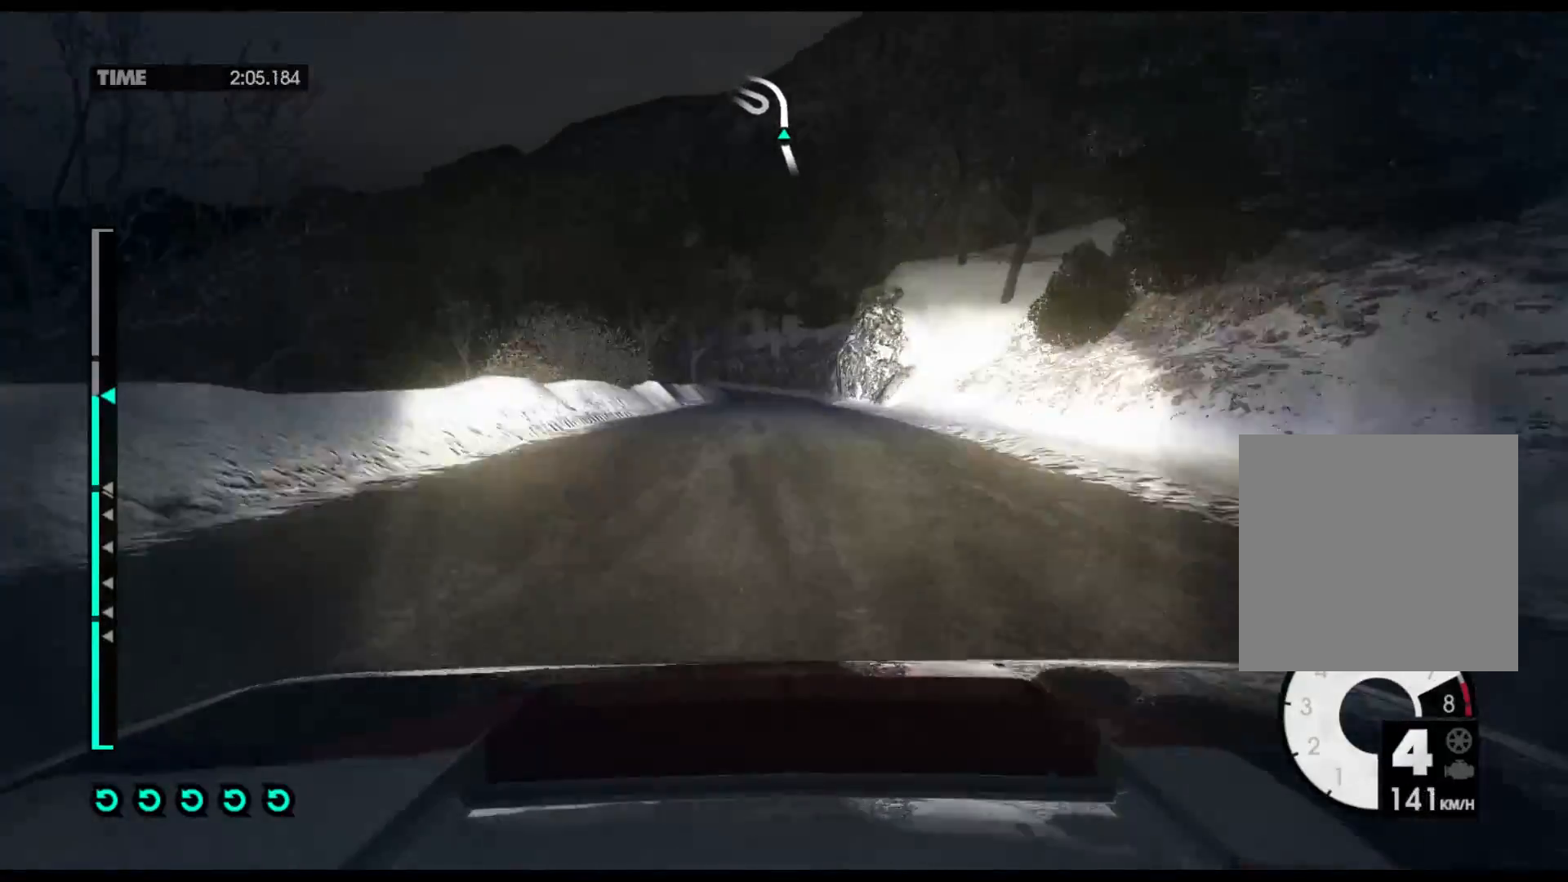
{"buttons": ["R2"], "left_stick": "center", "right_stick": "center", "events": [[17, "left_stick", "right"], [183, "A", "down"], [333, "A", "up"], [350, "left_stick", "center"]]}
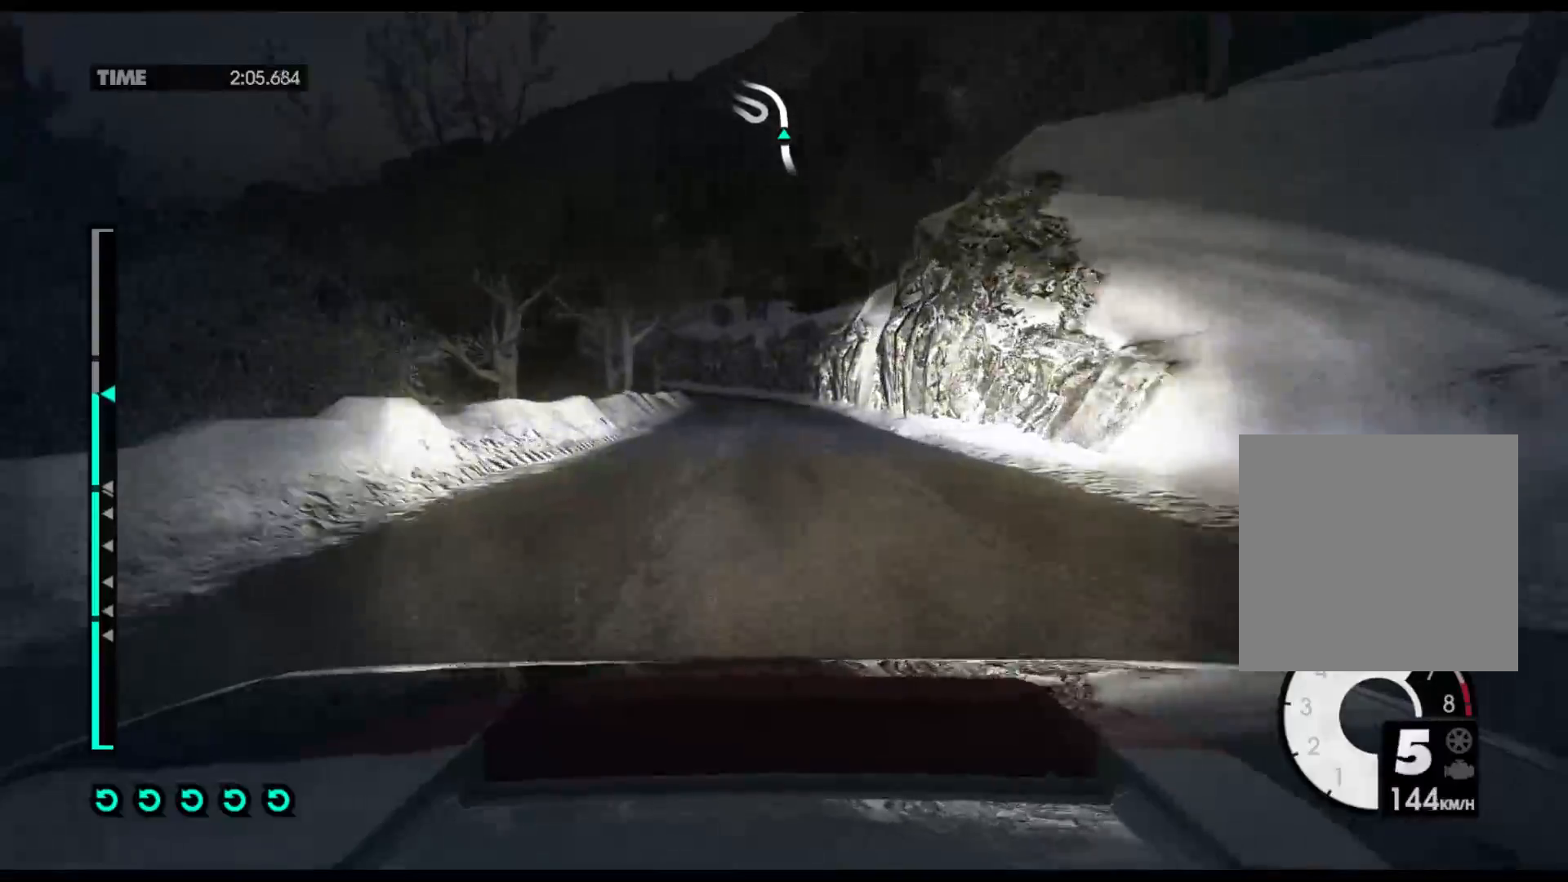
{"buttons": ["R2"], "left_stick": "left", "right_stick": "center", "events": [[117, "left_stick", "left"]]}
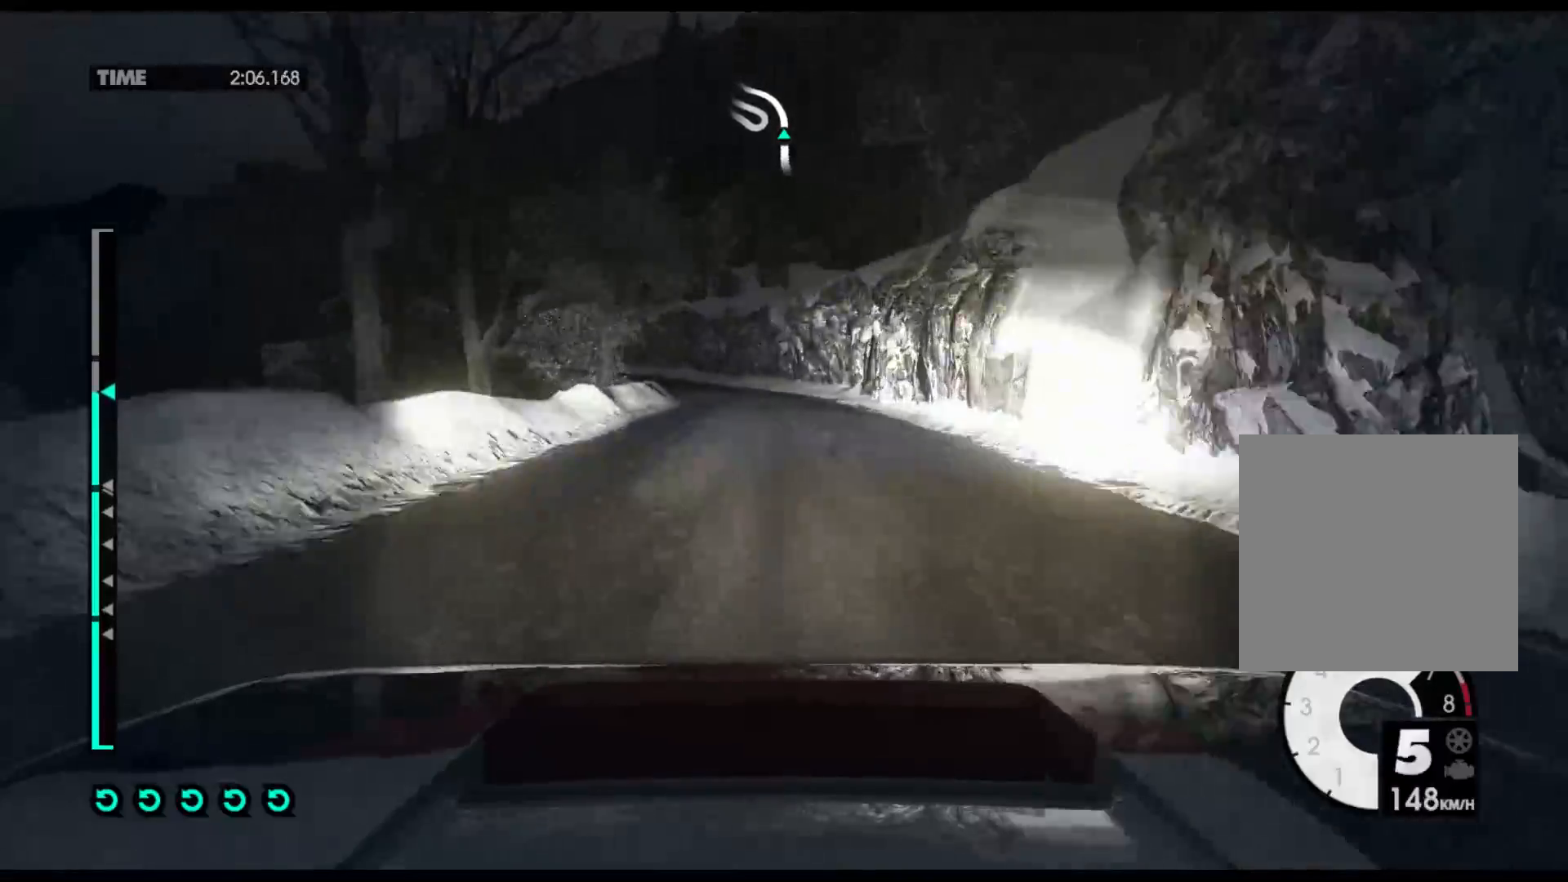
{"buttons": ["R2"], "left_stick": "left", "right_stick": "center", "events": []}
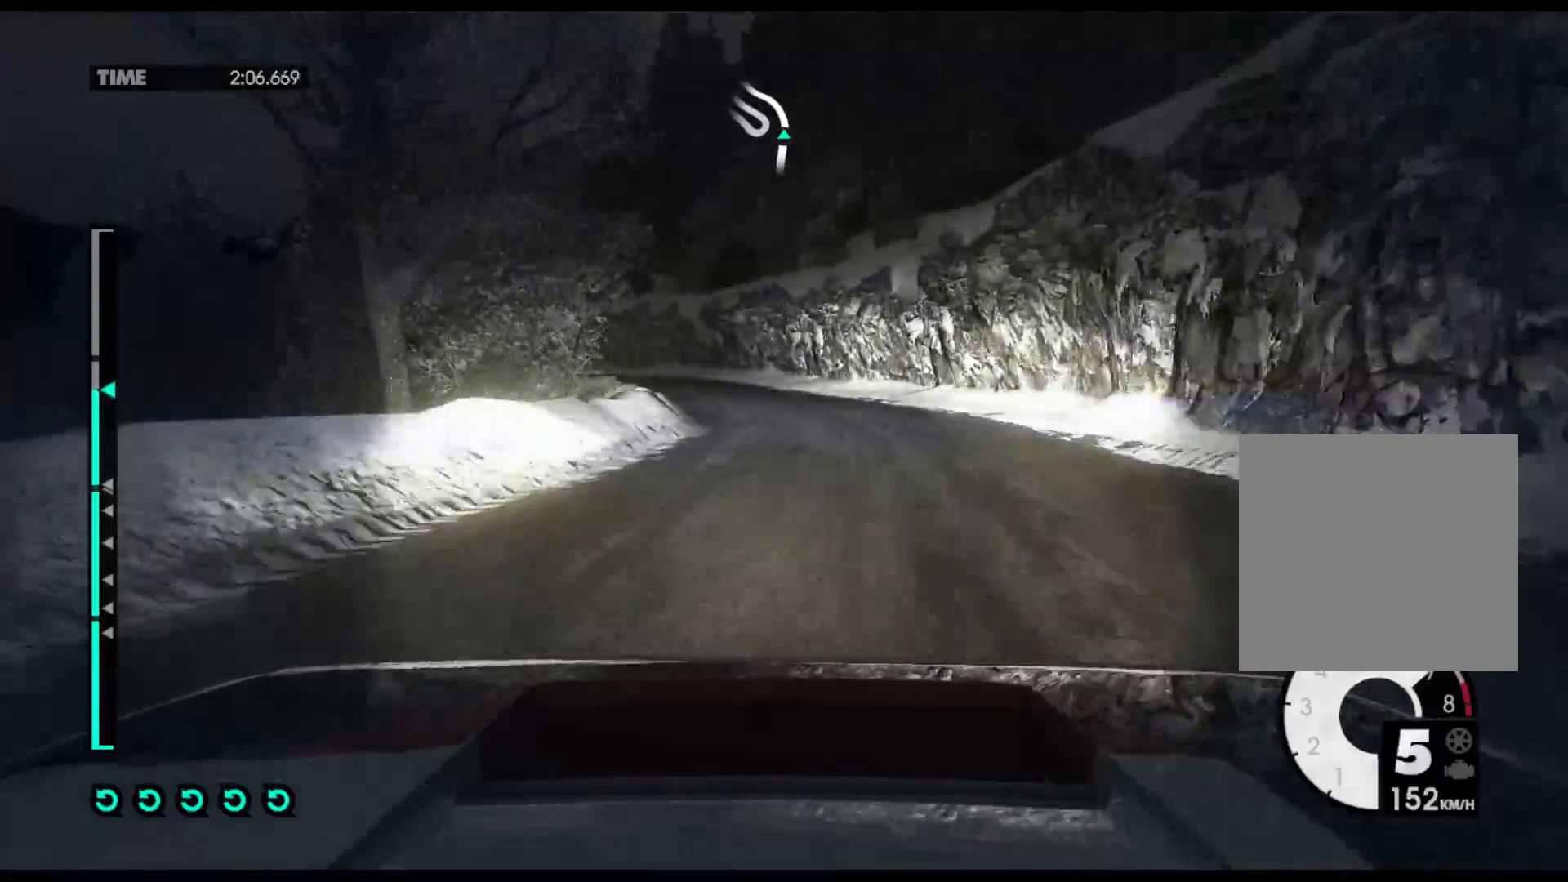
{"buttons": ["R2"], "left_stick": "left", "right_stick": "center", "events": []}
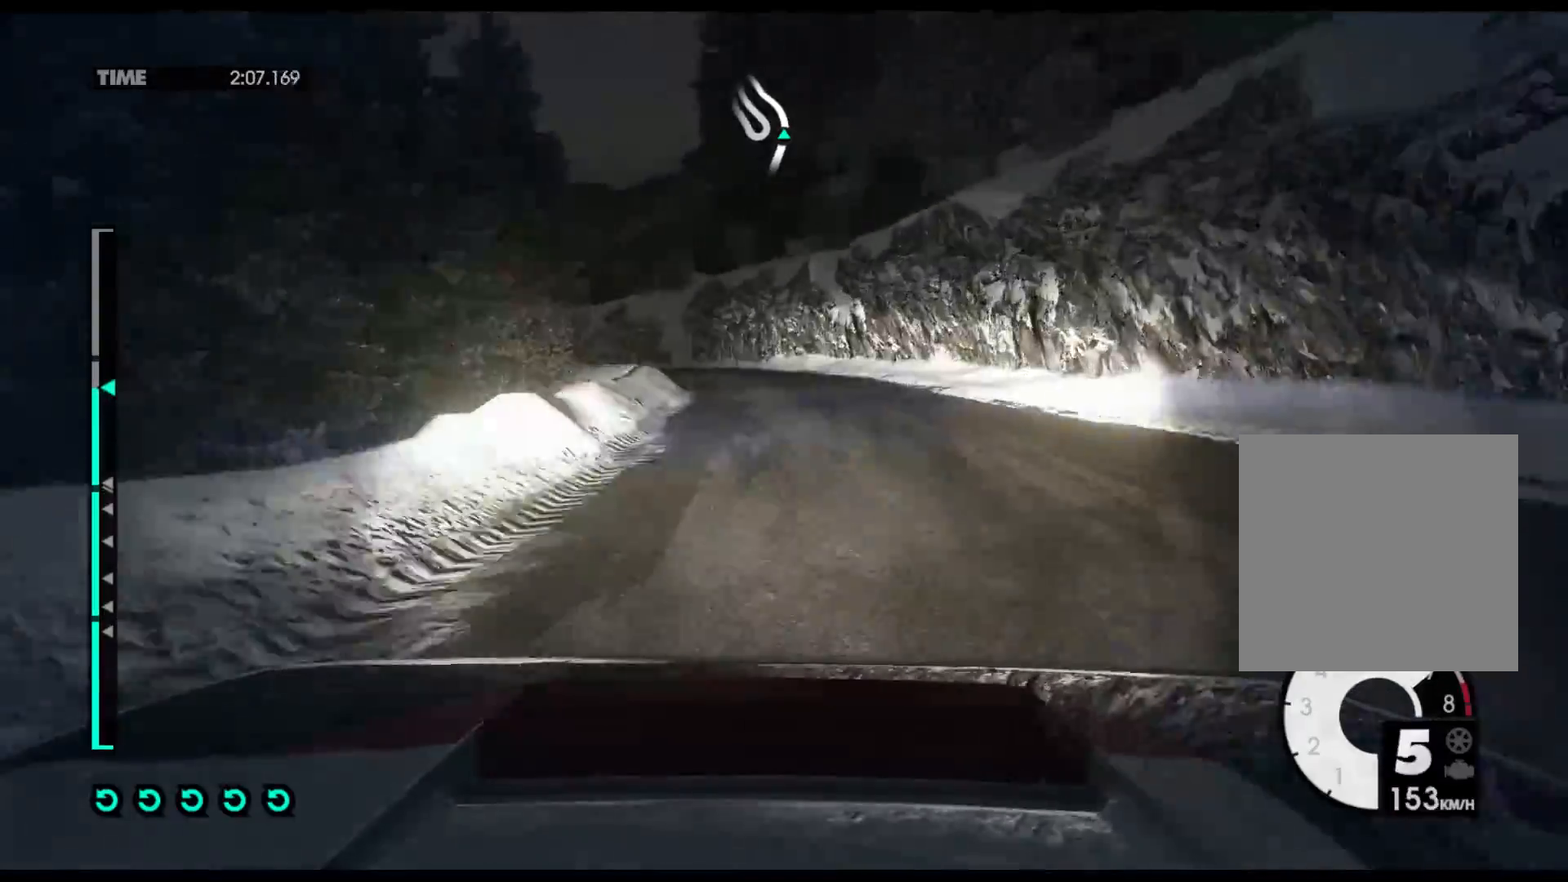
{"buttons": ["R2"], "left_stick": "center", "right_stick": "center", "events": [[467, "left_stick", "center"]]}
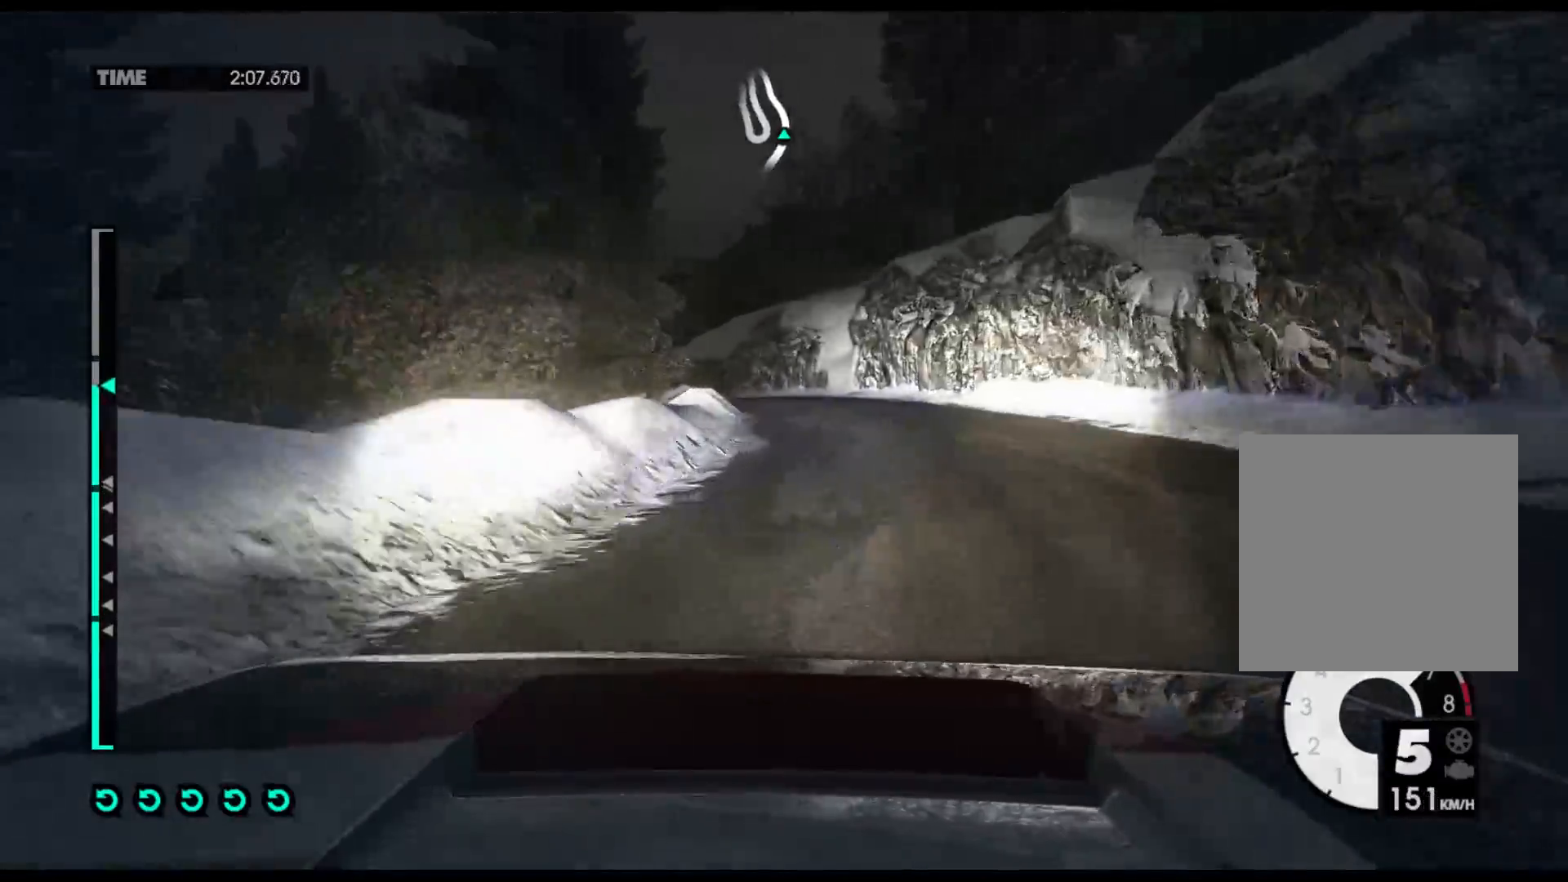
{"buttons": ["R2"], "left_stick": "left", "right_stick": "center", "events": [[17, "left_stick", "left"]]}
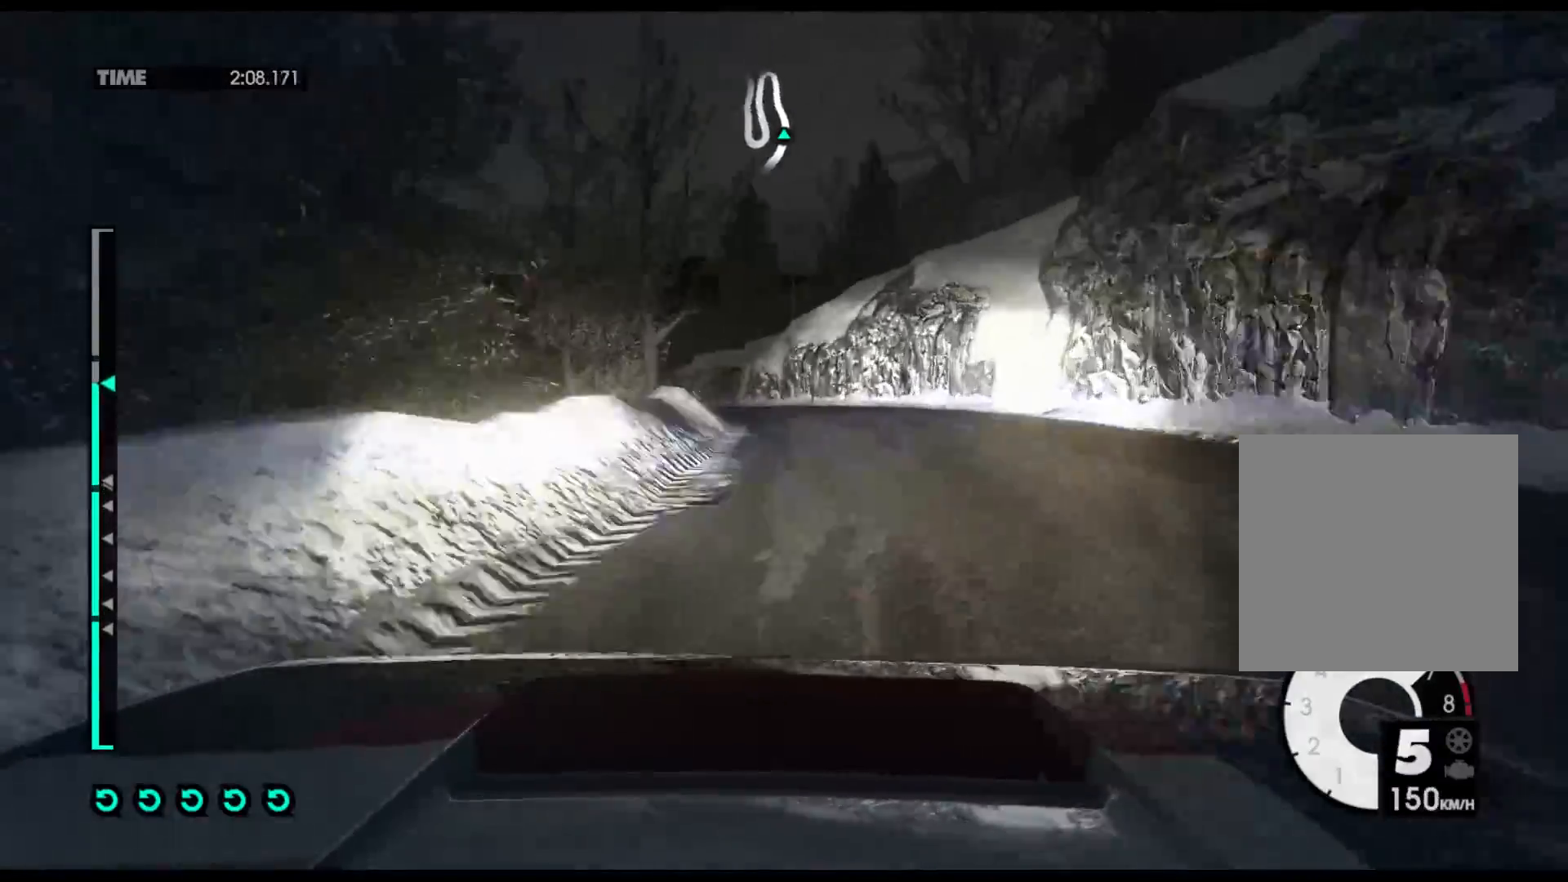
{"buttons": ["R2"], "left_stick": "left", "right_stick": "center", "events": []}
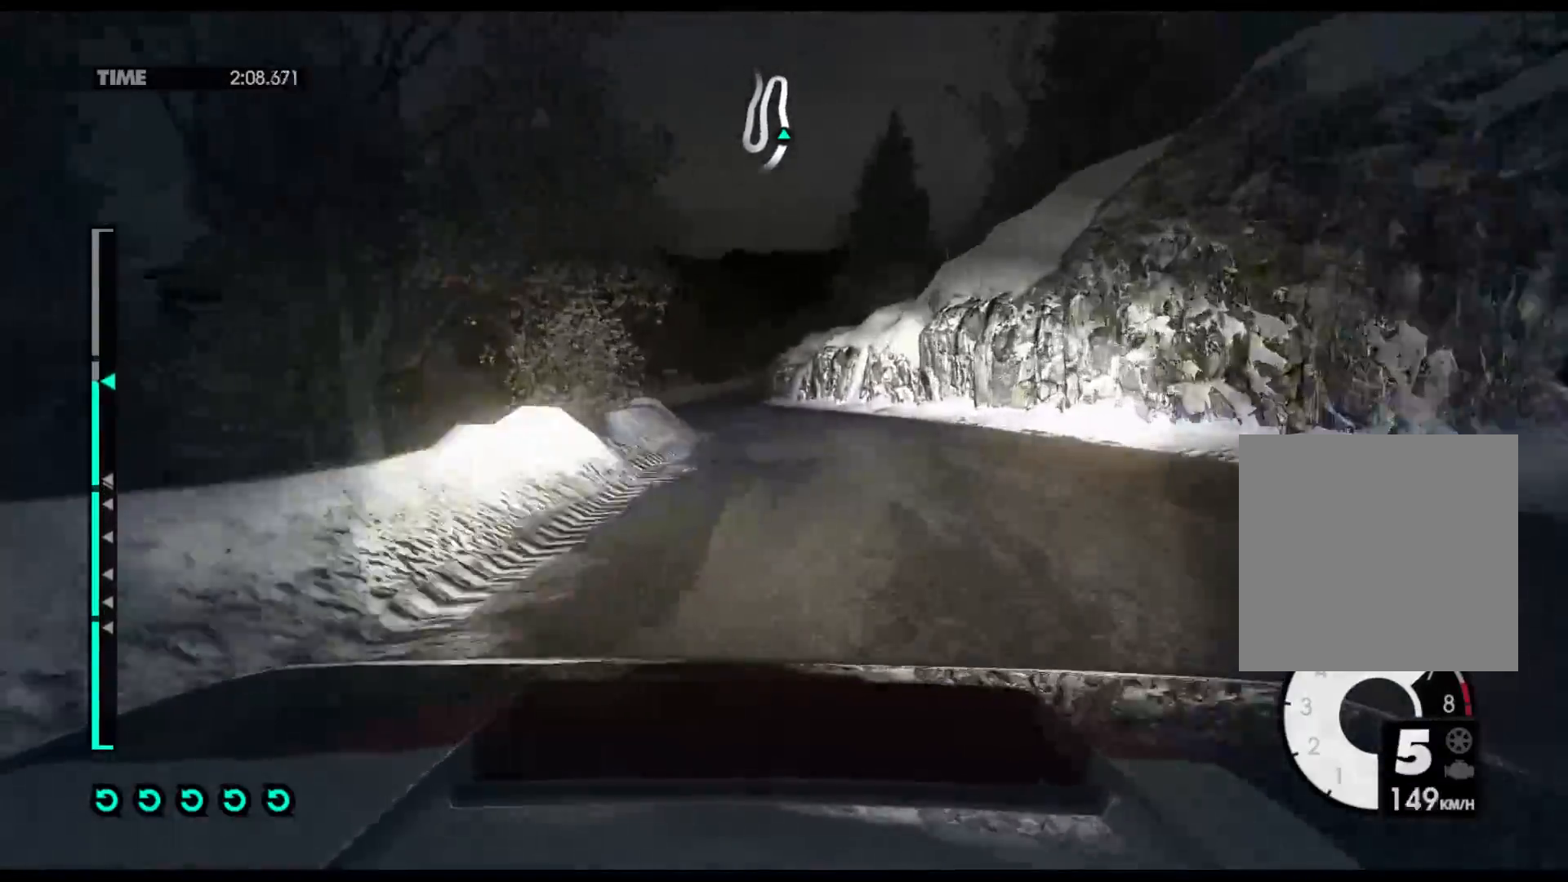
{"buttons": ["R2"], "left_stick": "left", "right_stick": "center", "events": []}
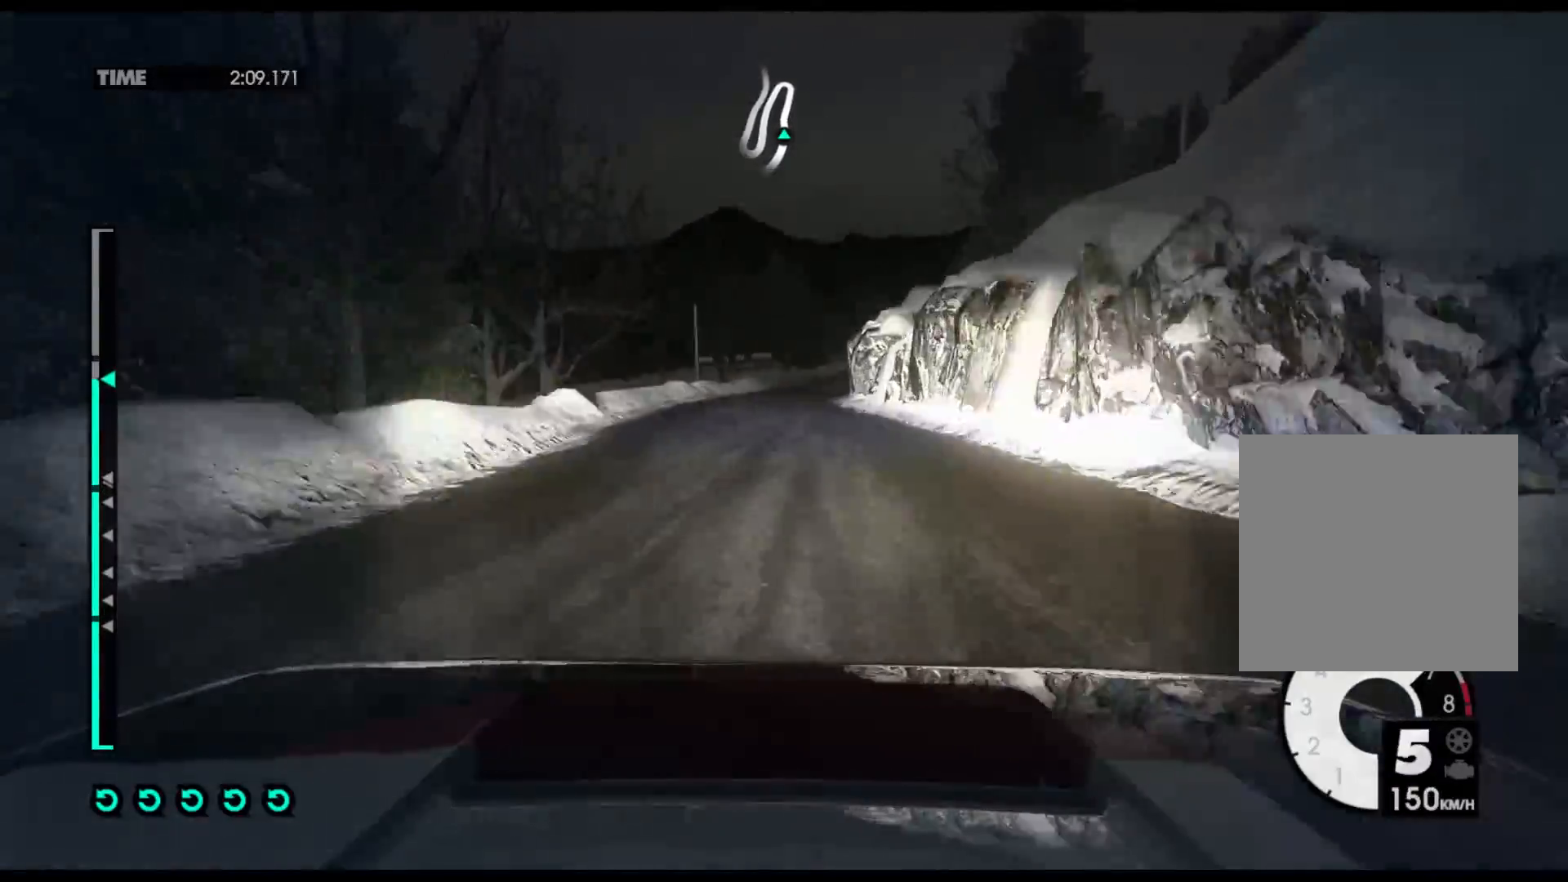
{"buttons": ["R2"], "left_stick": "right", "right_stick": "center", "events": [[17, "left_stick", "center"], [200, "left_stick", "right"]]}
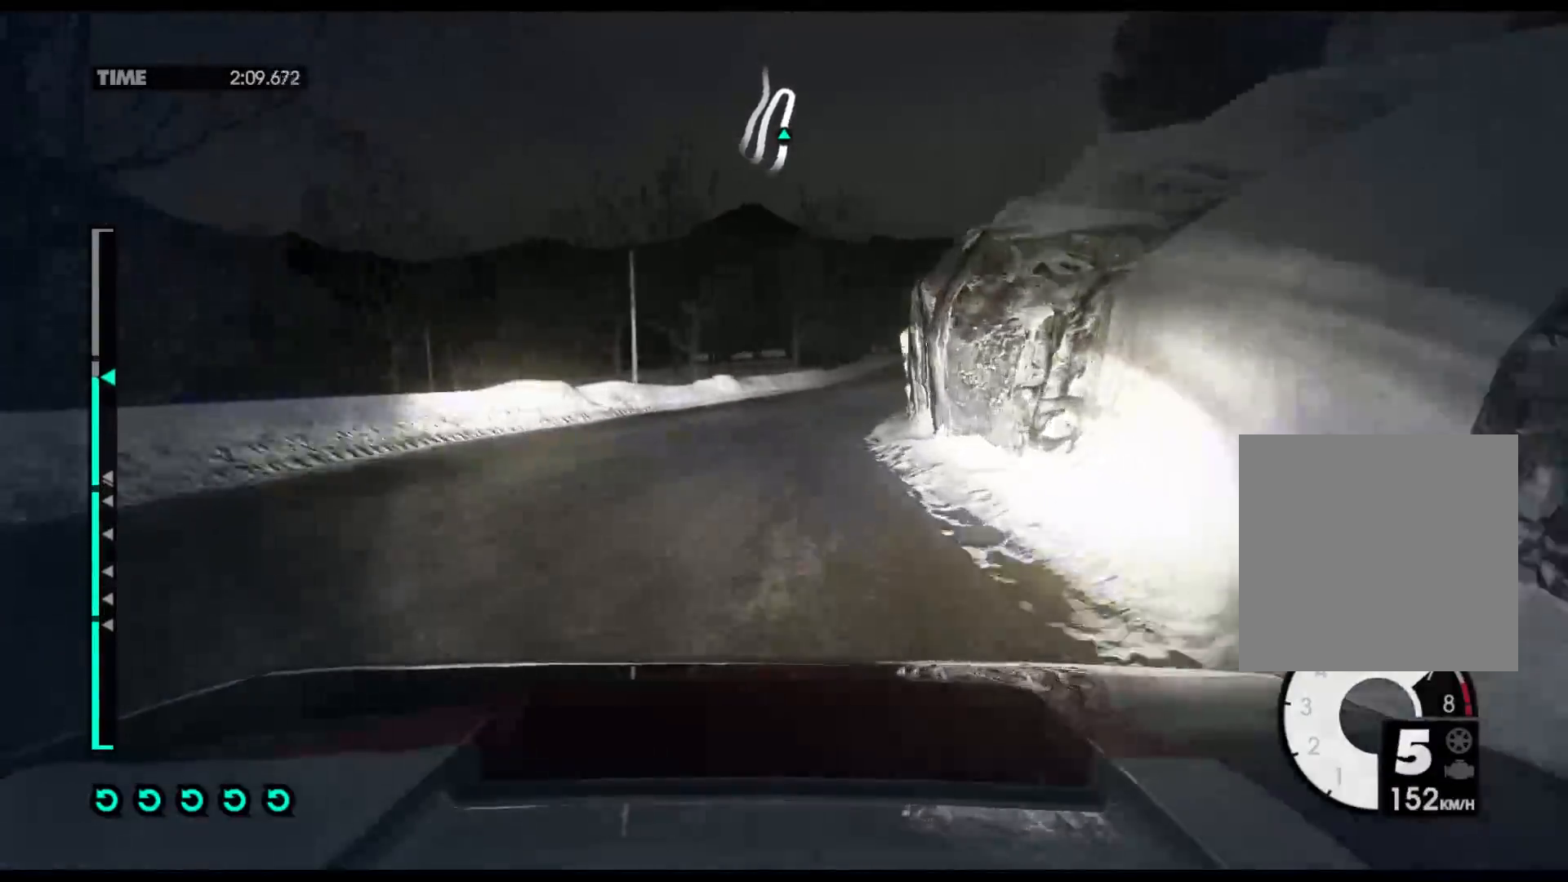
{"buttons": ["R2"], "left_stick": "right", "right_stick": "center", "events": []}
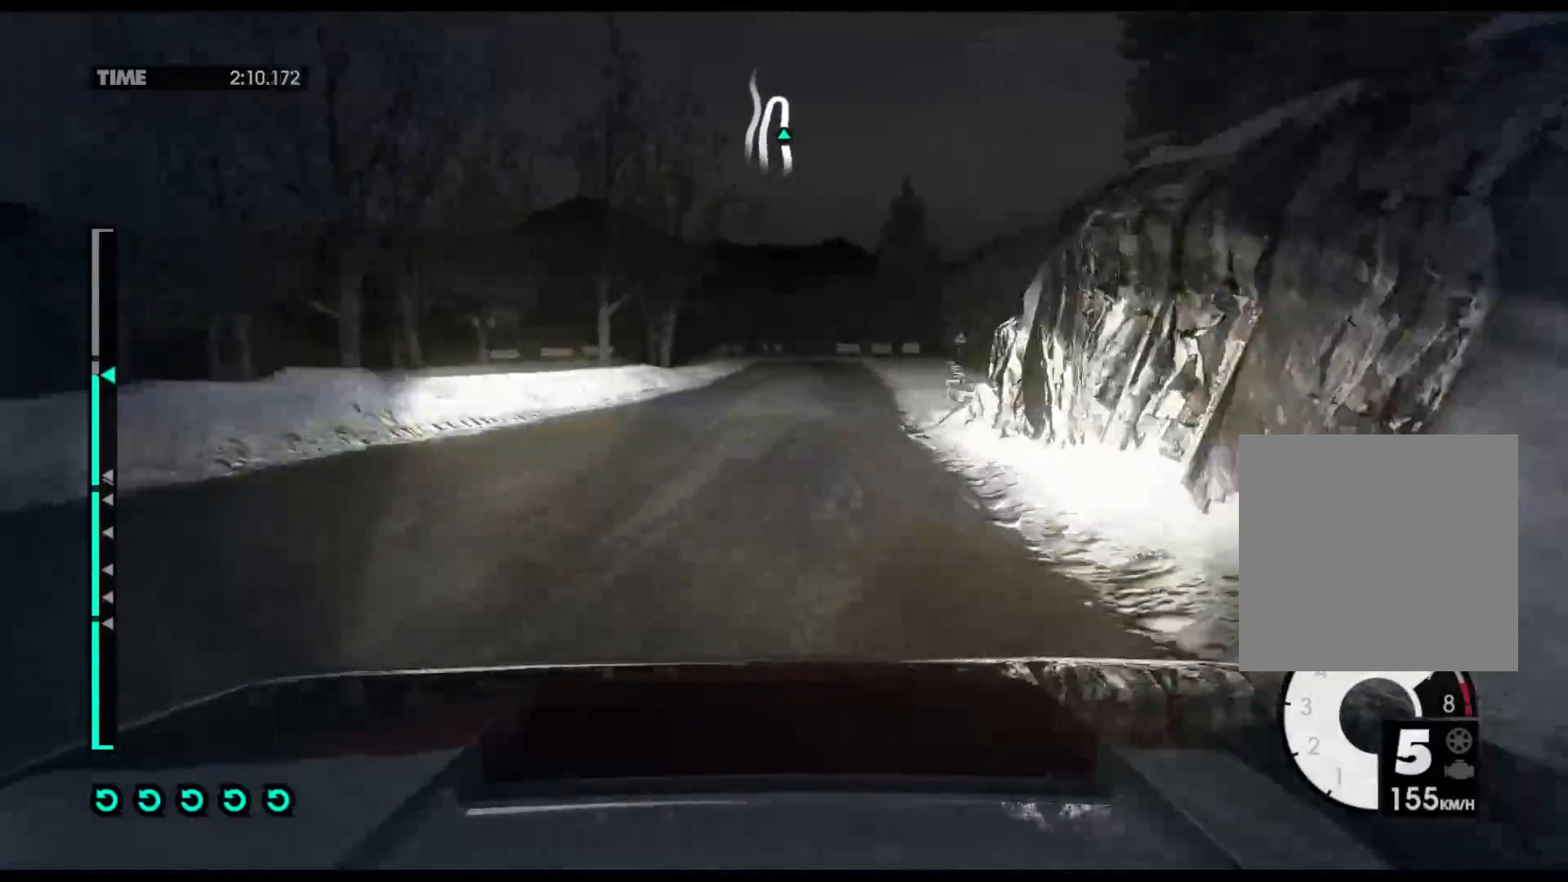
{"buttons": ["L2"], "left_stick": "center", "right_stick": "center", "events": [[417, "left_stick", "center"], [450, "L2", "down"], [450, "R2", "up"]]}
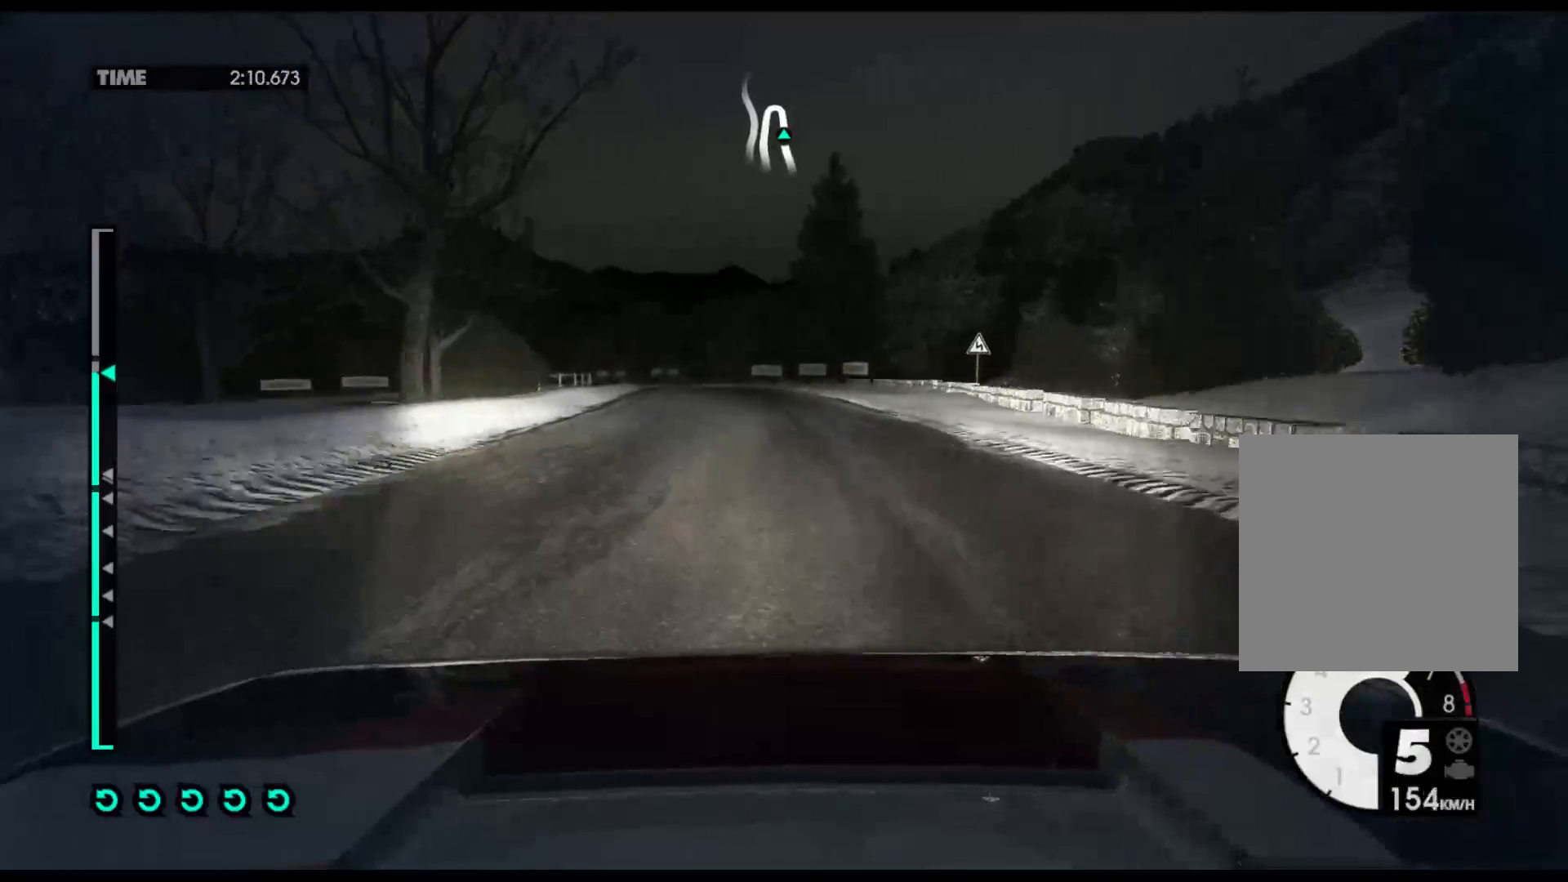
{"buttons": ["L2"], "left_stick": "left", "right_stick": "center", "events": [[67, "X", "down"], [167, "X", "up"], [317, "X", "down"], [350, "left_stick", "left"], [400, "X", "up"]]}
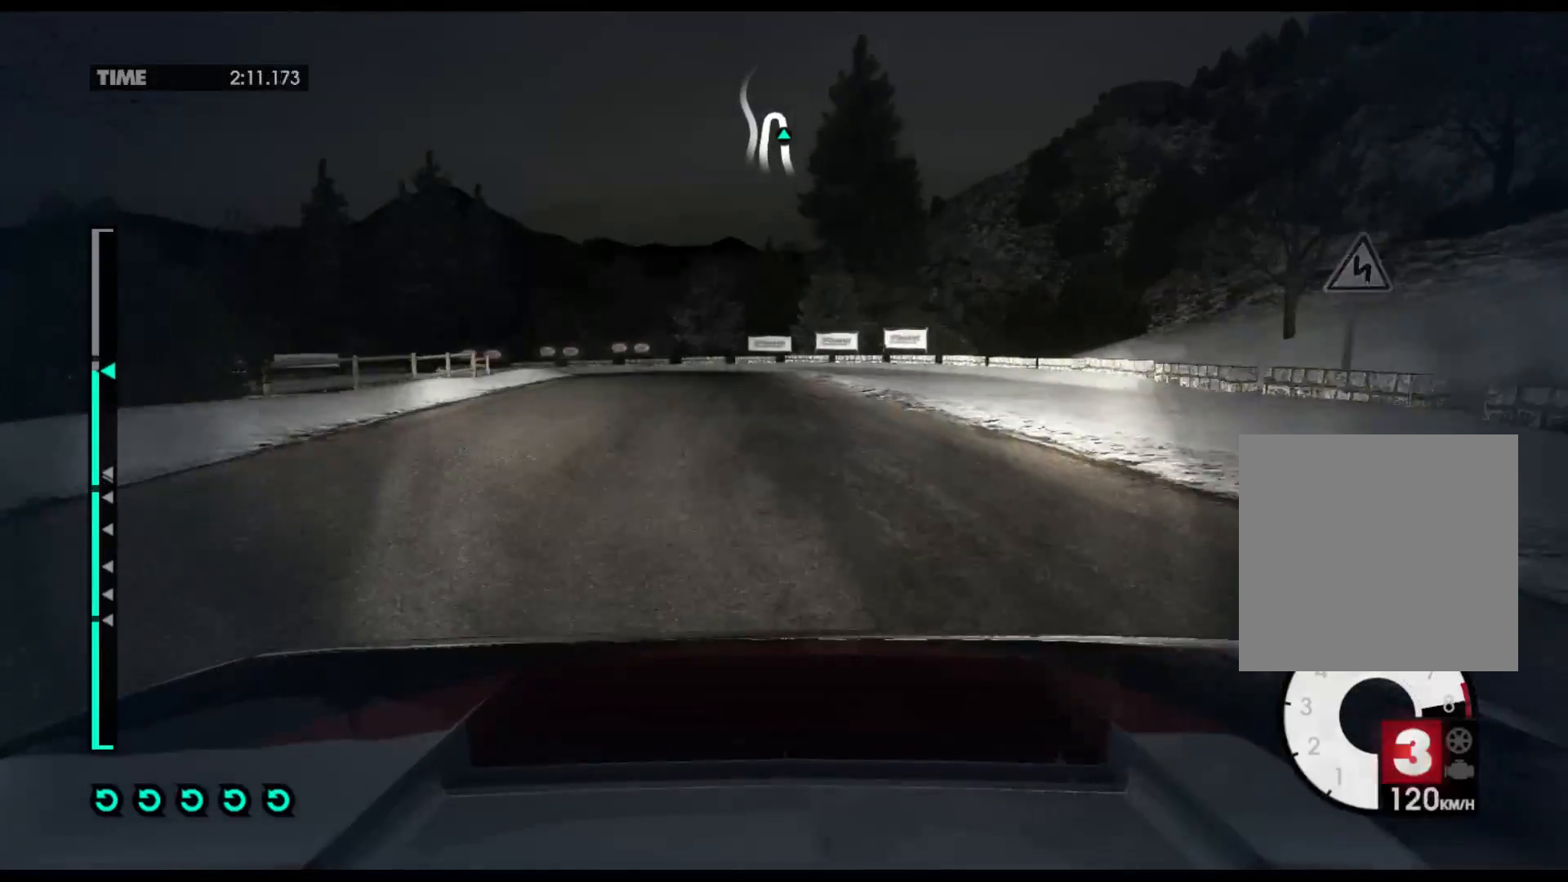
{"buttons": ["L2"], "left_stick": "left", "right_stick": "center", "events": []}